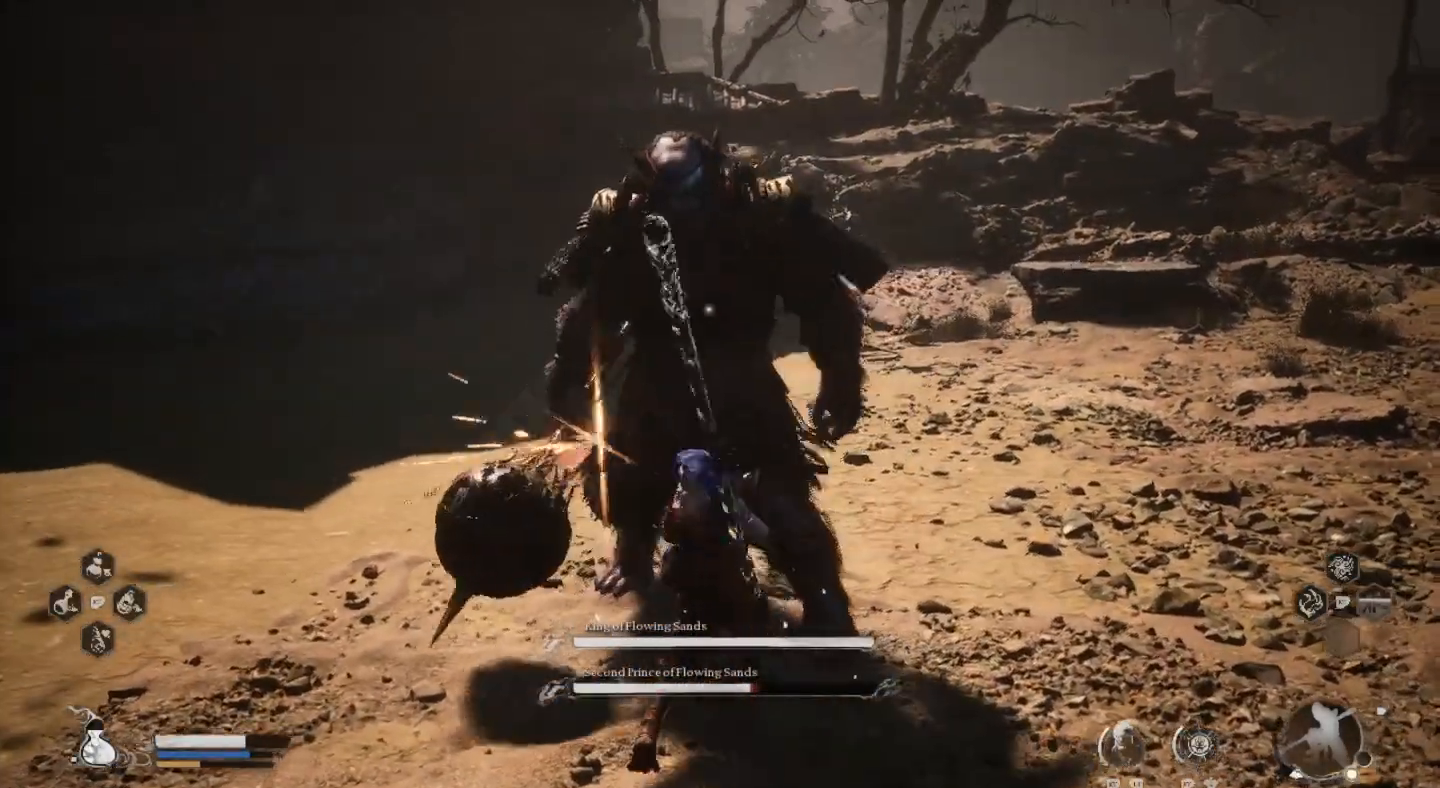
Gameplay with a controller (PlayStation layout); each line is a JSON object with the inputs held at the frame after it. "events" lists button and stick changes between this image and that frame as [ms after this image, input, new state], when the widget could be followed in between.
{"buttons": ["SQUARE"], "left_stick": "up", "right_stick": "center", "events": [[67, "SQUARE", "down"], [167, "SQUARE", "up"], [233, "SQUARE", "down"], [333, "SQUARE", "up"], [433, "SQUARE", "down"]]}
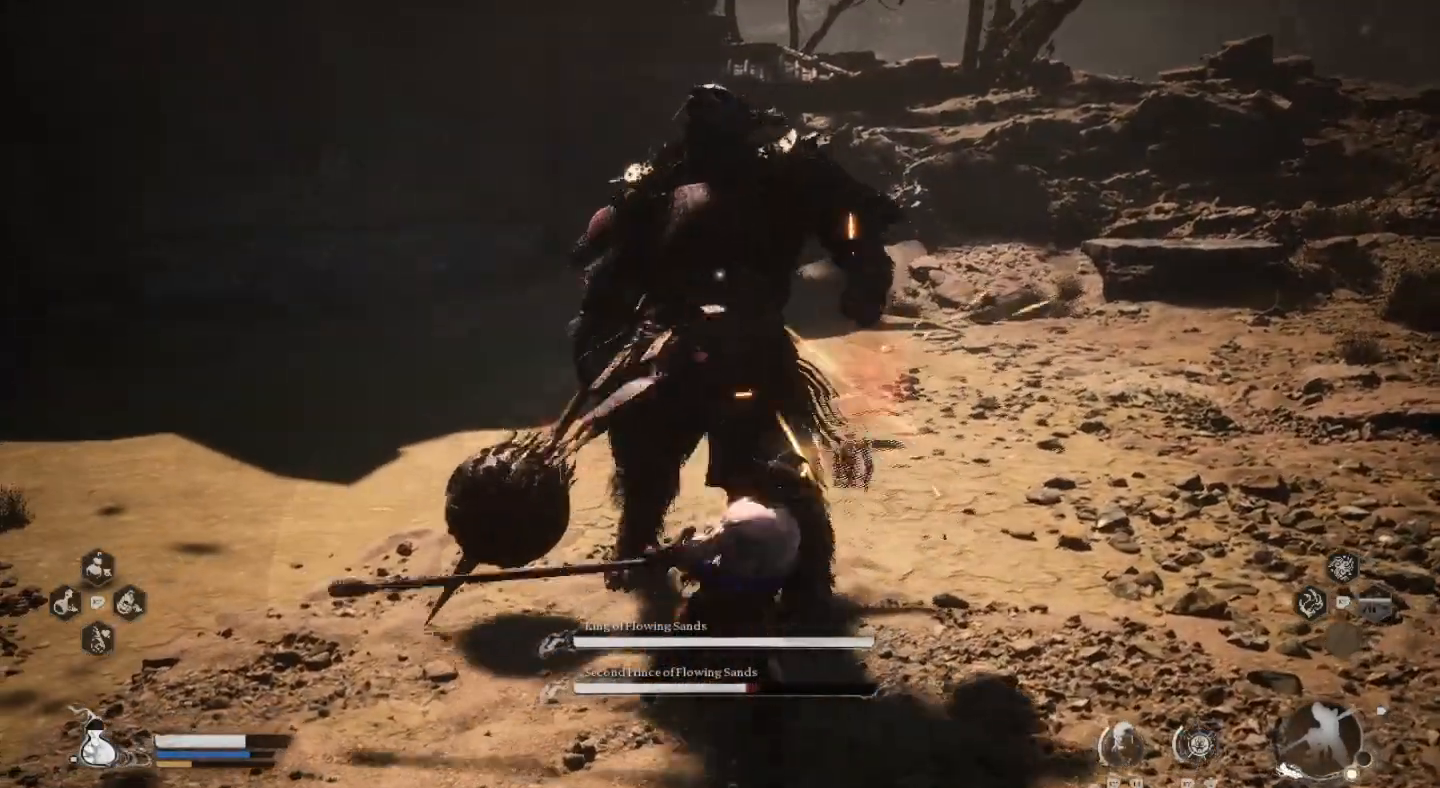
{"buttons": ["R2"], "left_stick": "up", "right_stick": "center", "events": [[33, "SQUARE", "up"], [200, "R2", "down"], [233, "SQUARE", "down"], [333, "SQUARE", "up"]]}
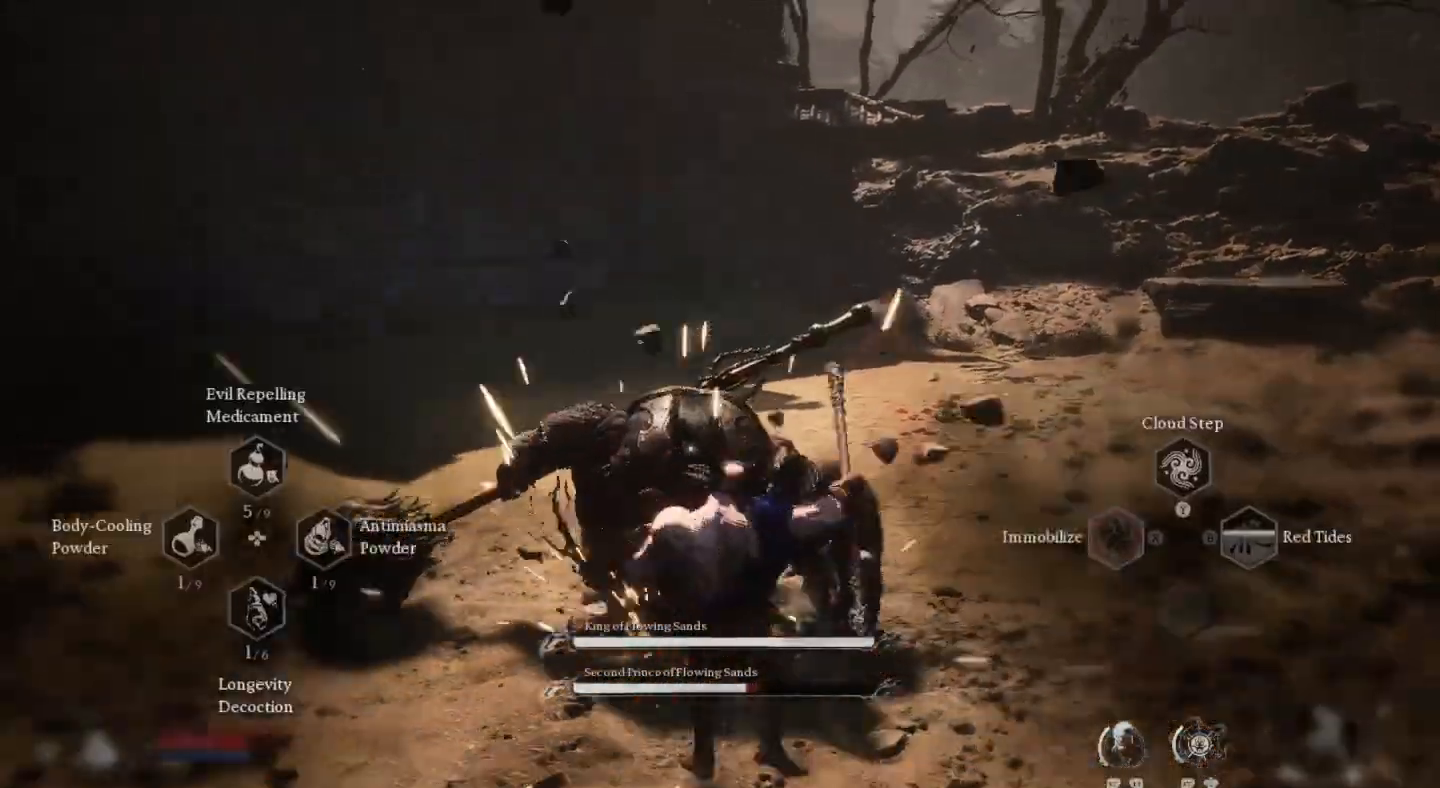
{"buttons": ["SQUARE", "R2"], "left_stick": "up", "right_stick": "center", "events": [[500, "SQUARE", "down"]]}
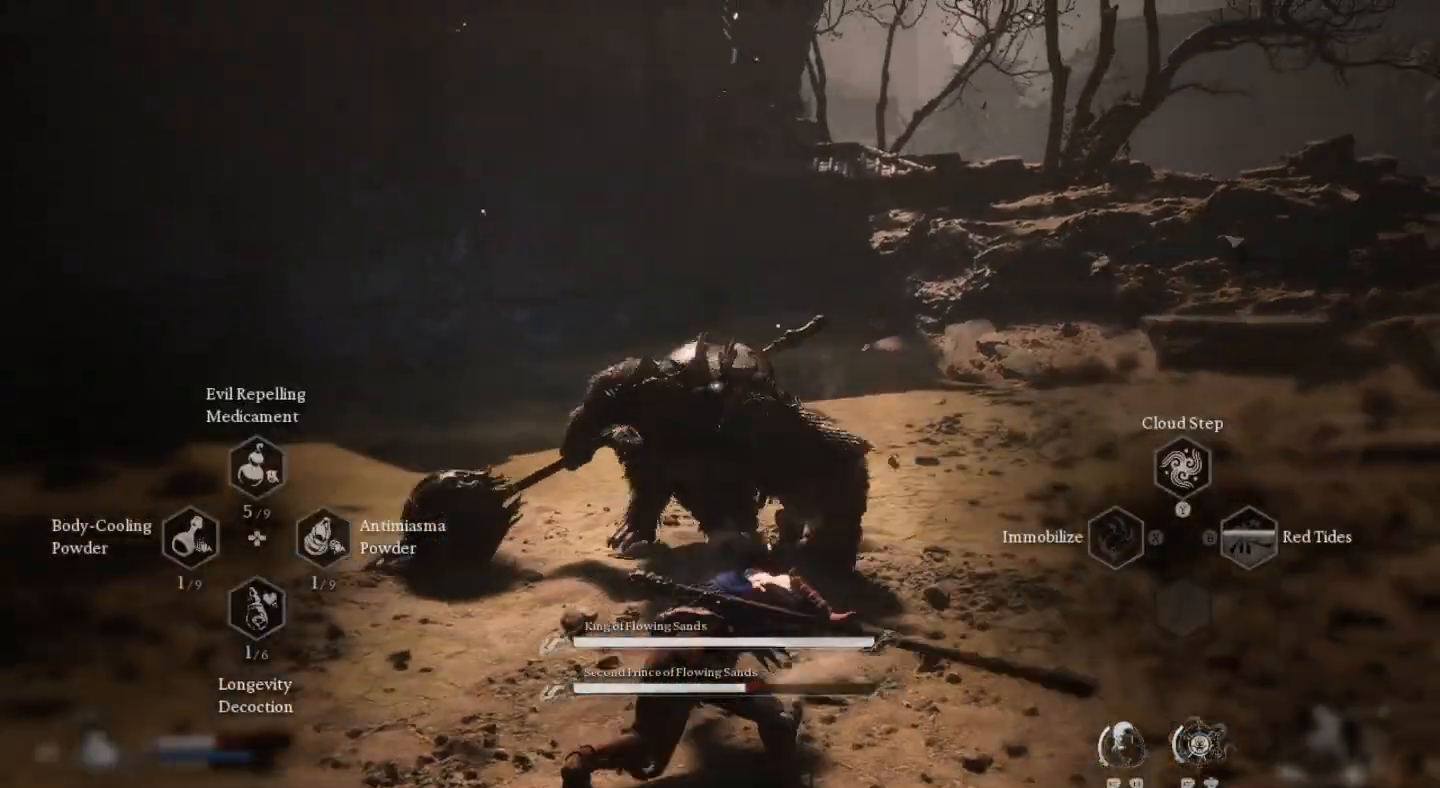
{"buttons": ["R2"], "left_stick": "up-right", "right_stick": "center", "events": [[100, "SQUARE", "up"], [333, "left_stick", "up-right"]]}
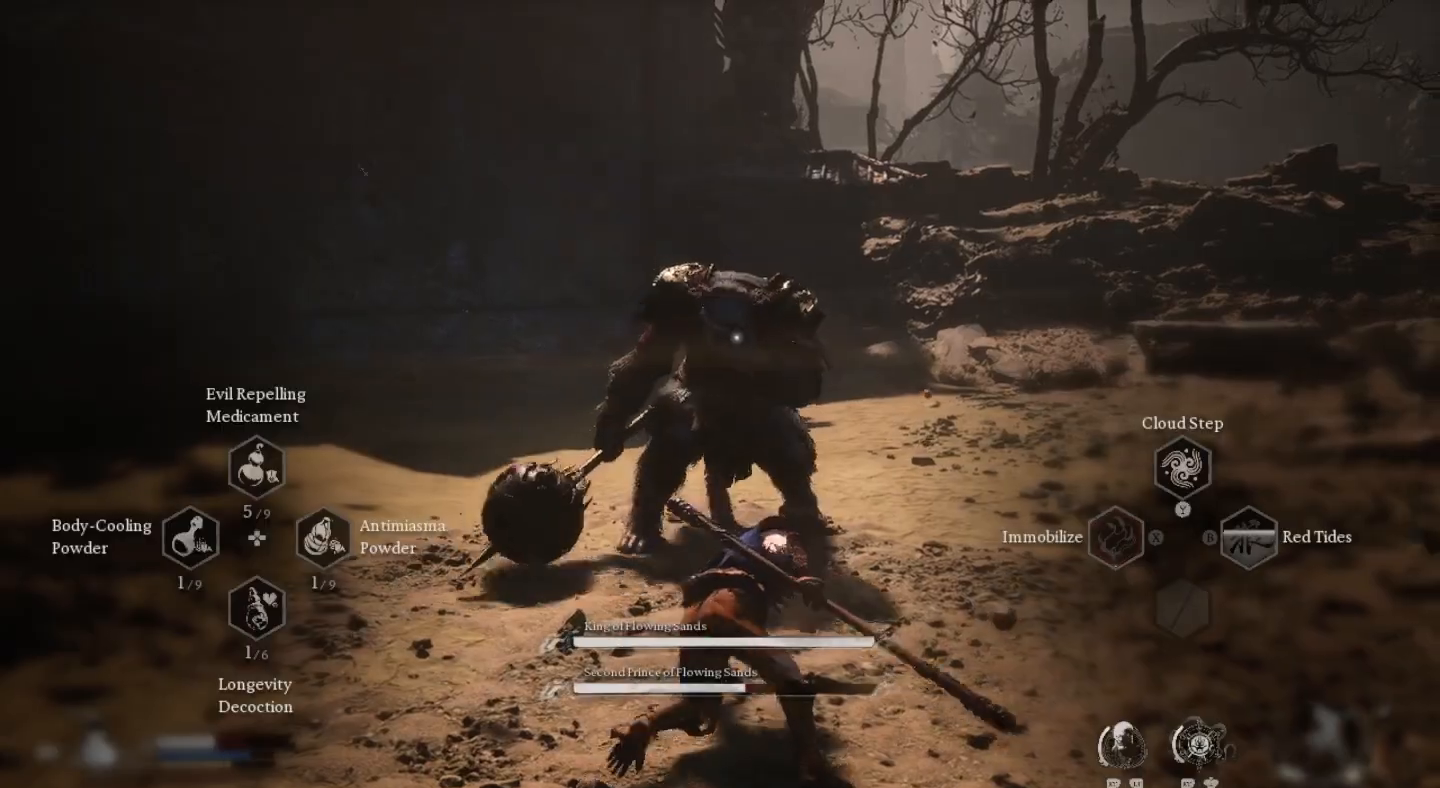
{"buttons": ["CIRCLE"], "left_stick": "down-right", "right_stick": "center", "events": [[200, "R2", "up"], [233, "left_stick", "right"], [433, "CIRCLE", "down"], [467, "left_stick", "down-right"]]}
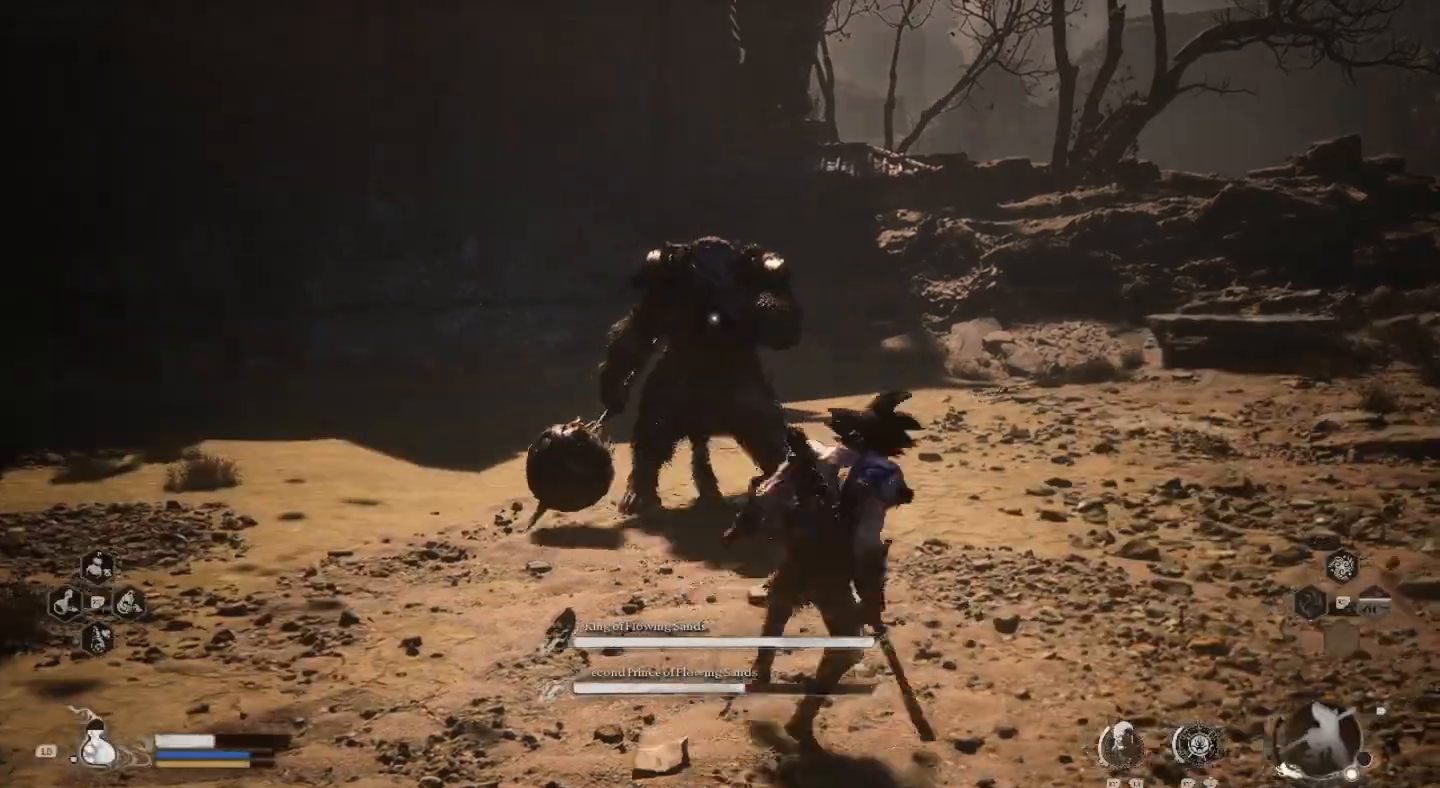
{"buttons": [], "left_stick": "down", "right_stick": "center", "events": [[33, "CIRCLE", "up"], [100, "L3", "down"], [100, "left_stick", "down"], [133, "CIRCLE", "down"], [233, "CIRCLE", "up"], [333, "L3", "up"]]}
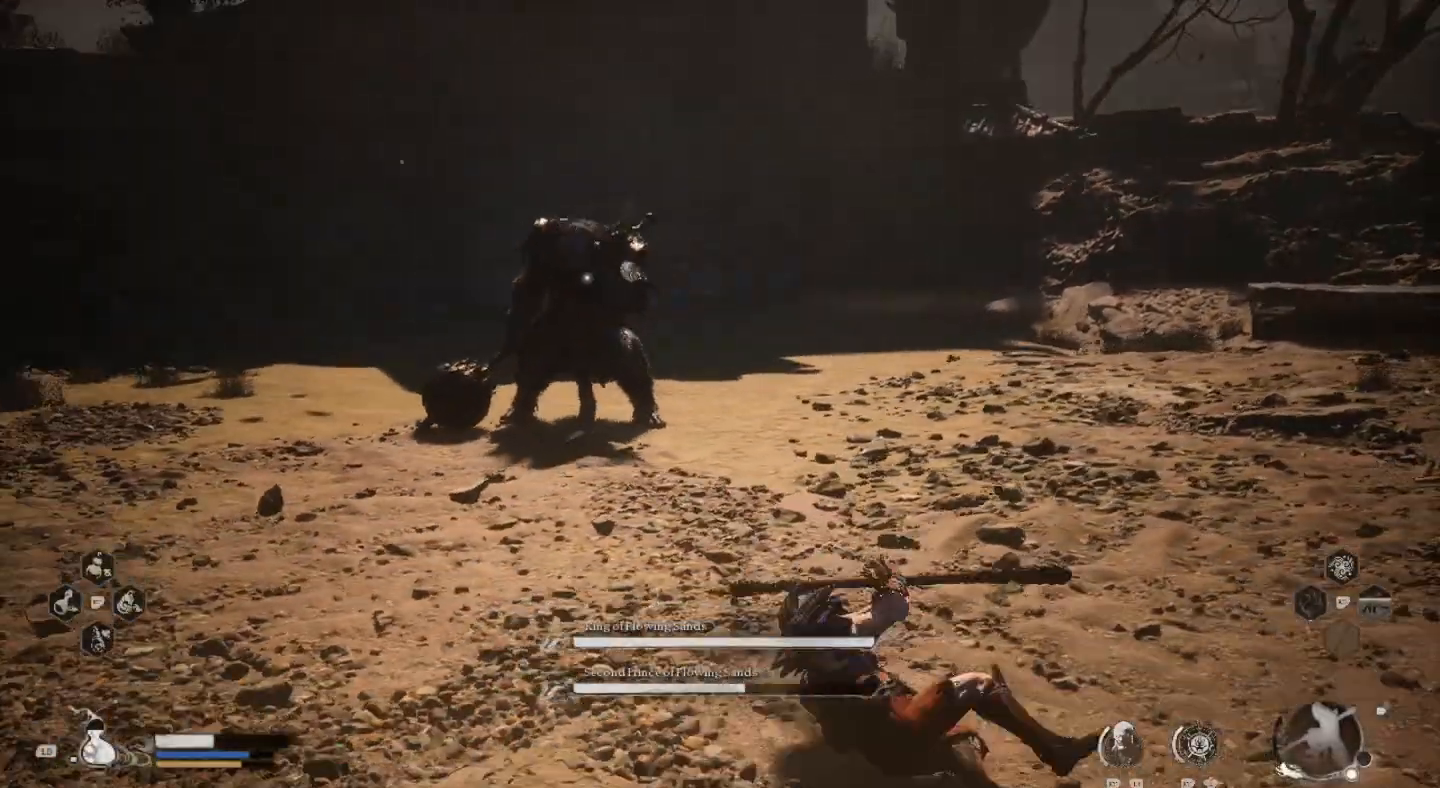
{"buttons": [], "left_stick": "down-left", "right_stick": "center", "events": [[400, "left_stick", "down-left"]]}
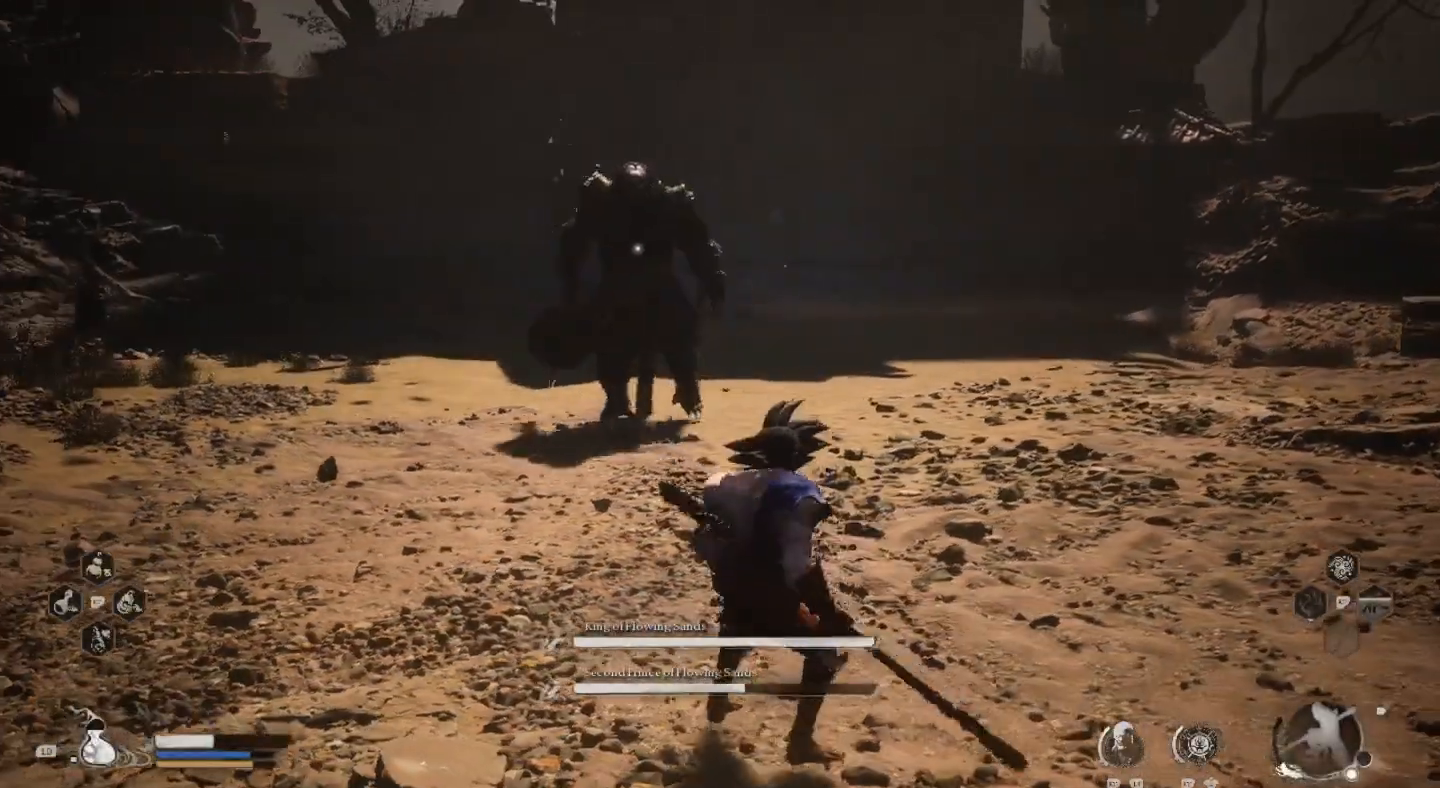
{"buttons": [], "left_stick": "down-left", "right_stick": "center", "events": []}
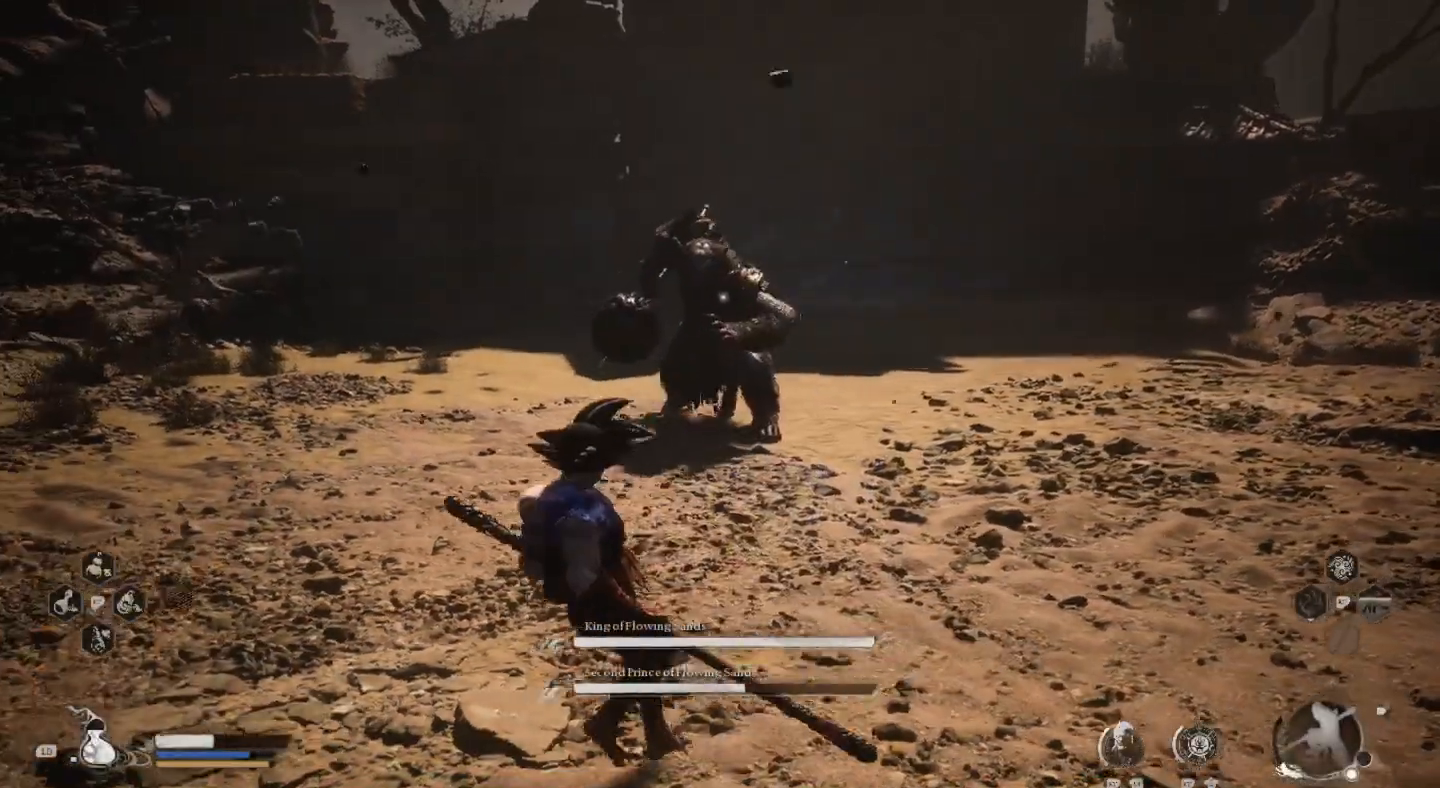
{"buttons": [], "left_stick": "down", "right_stick": "center", "events": [[400, "left_stick", "down"]]}
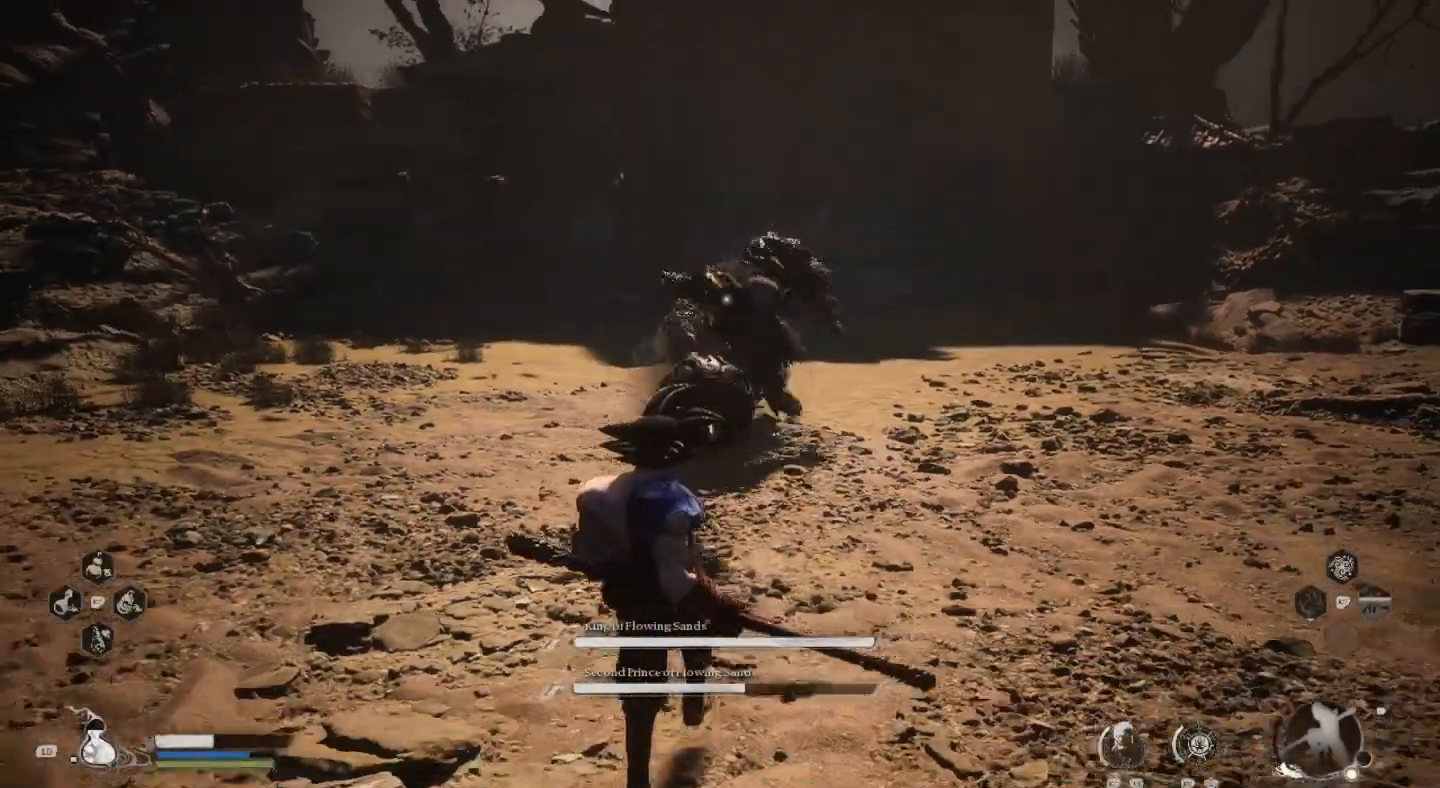
{"buttons": [], "left_stick": "down", "right_stick": "center", "events": [[133, "CIRCLE", "down"], [233, "CIRCLE", "up"]]}
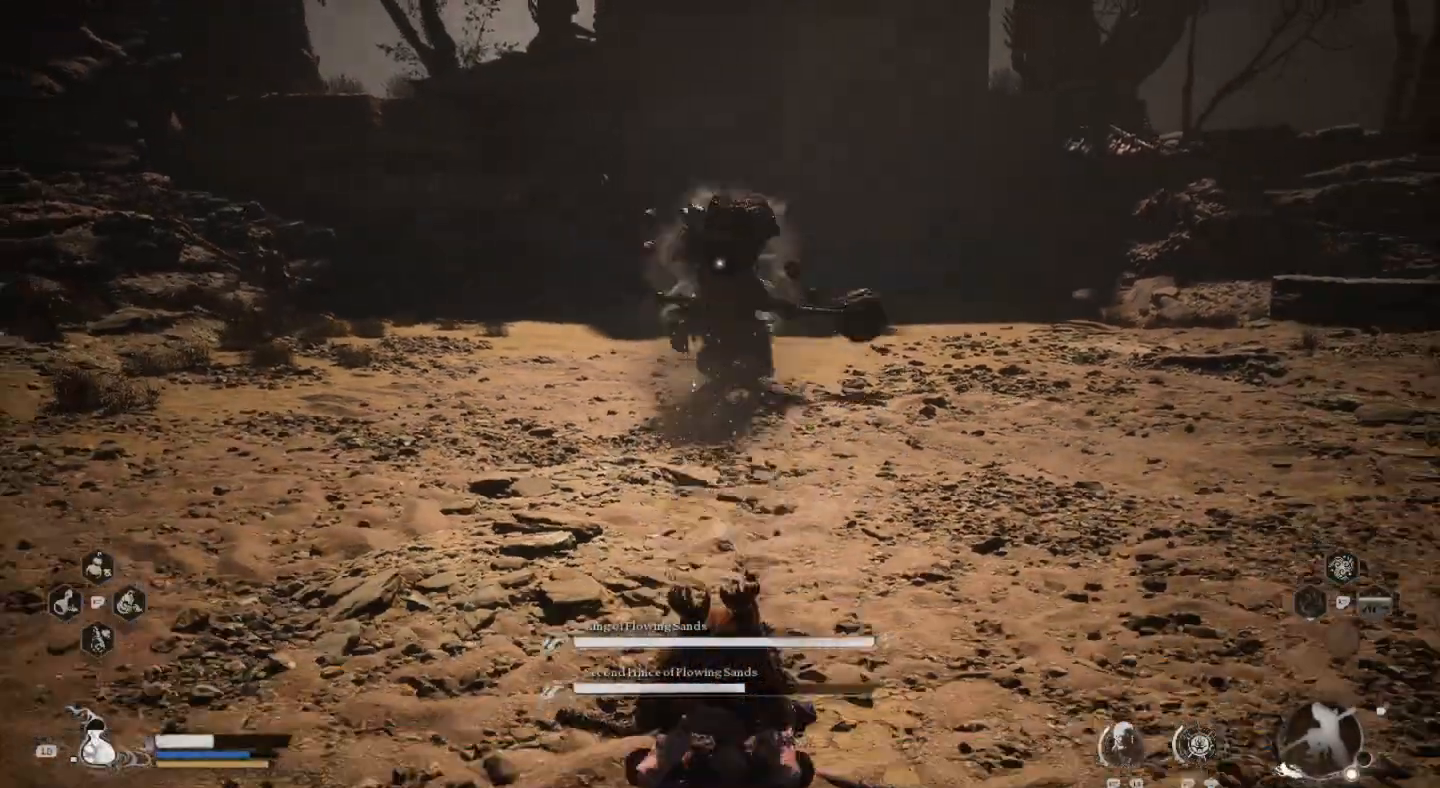
{"buttons": [], "left_stick": "down", "right_stick": "center", "events": []}
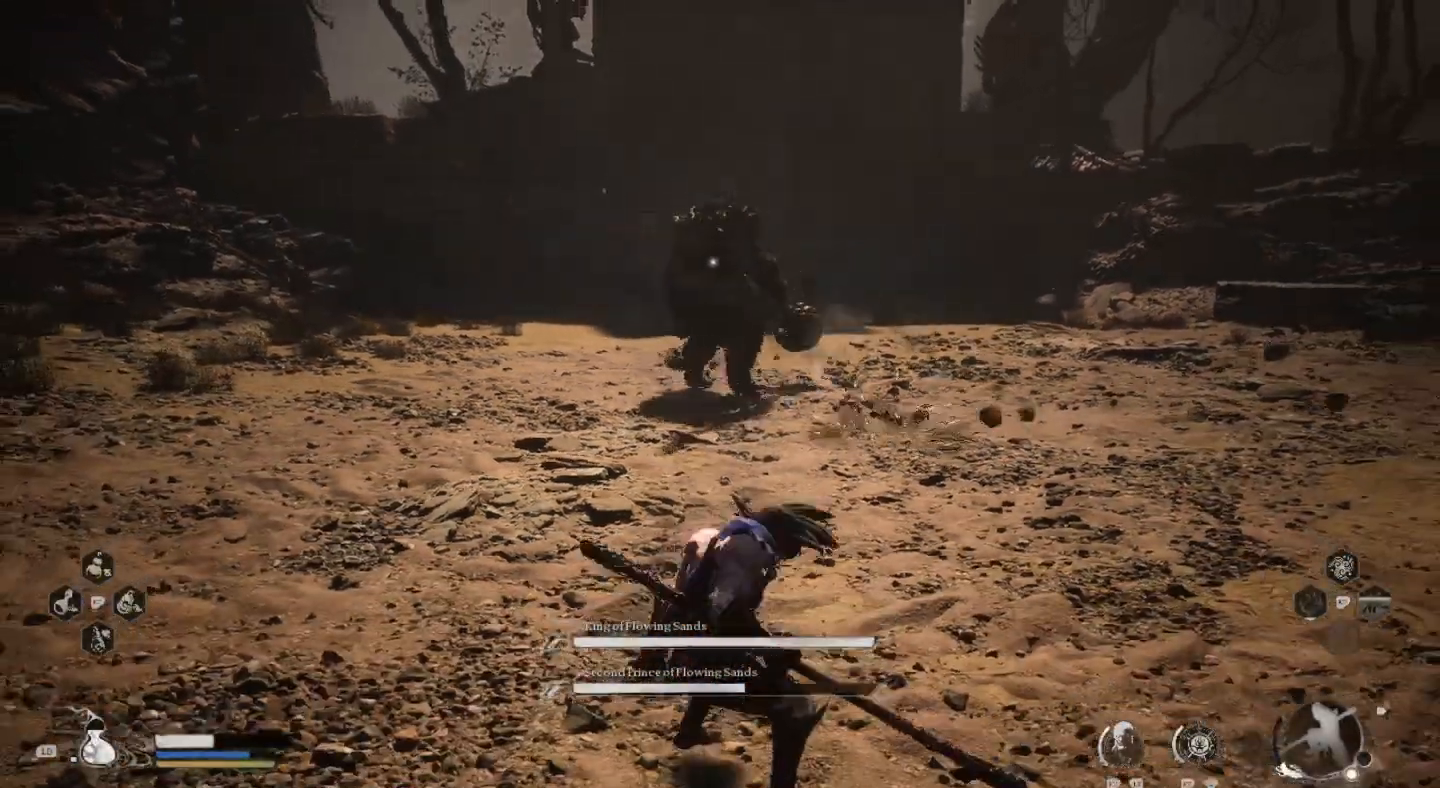
{"buttons": [], "left_stick": "down-right", "right_stick": "center", "events": [[333, "left_stick", "down-right"]]}
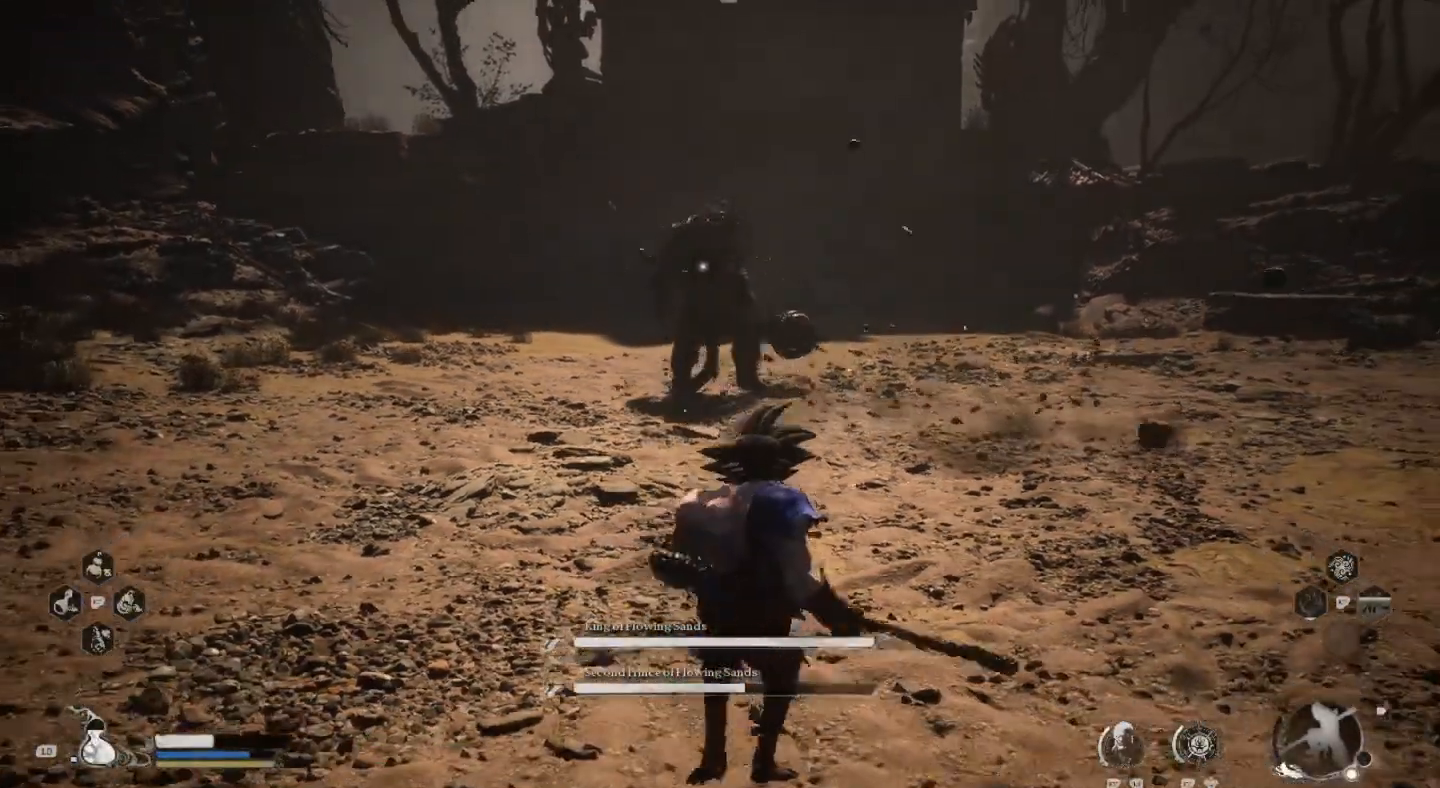
{"buttons": [], "left_stick": "down-right", "right_stick": "center", "events": []}
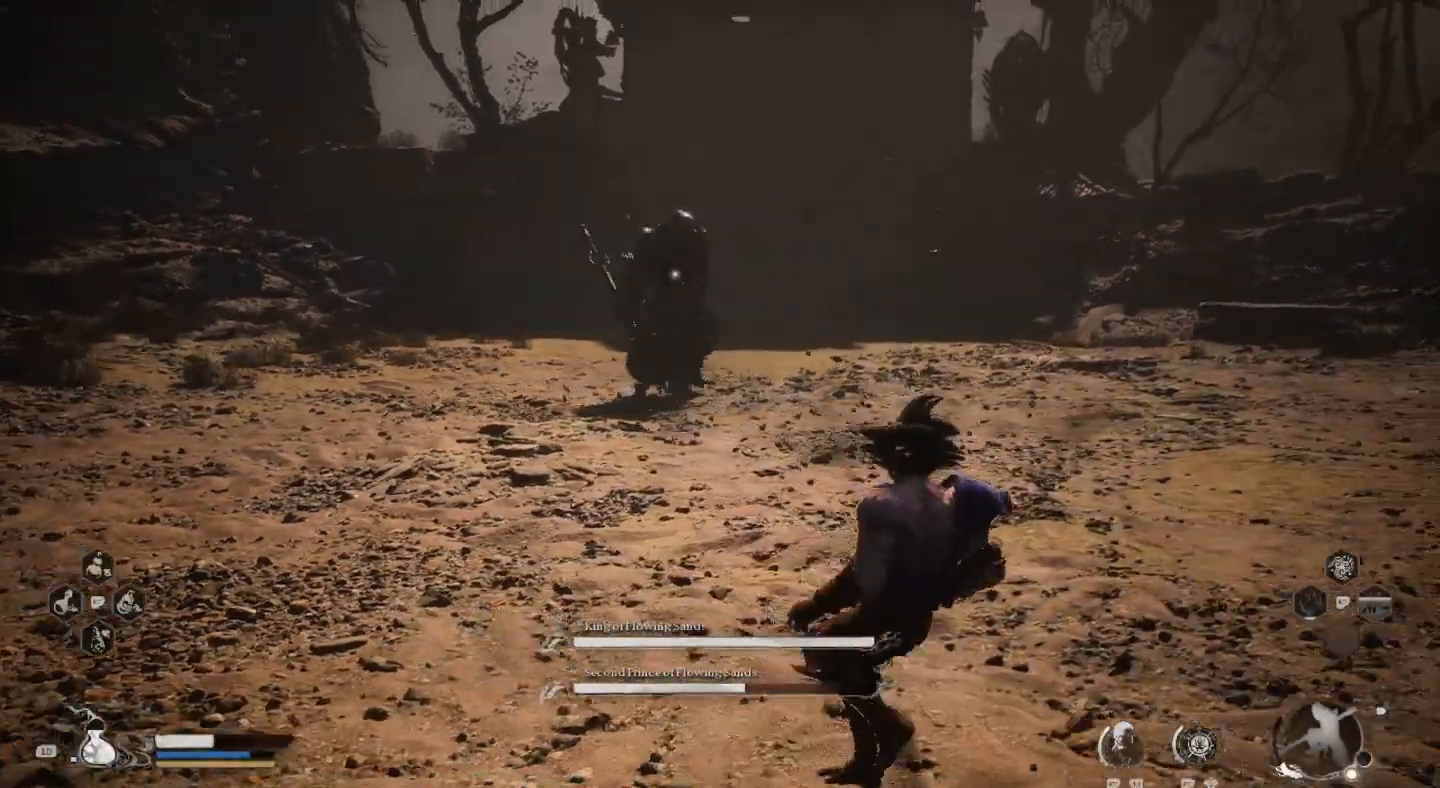
{"buttons": [], "left_stick": "down-right", "right_stick": "center", "events": []}
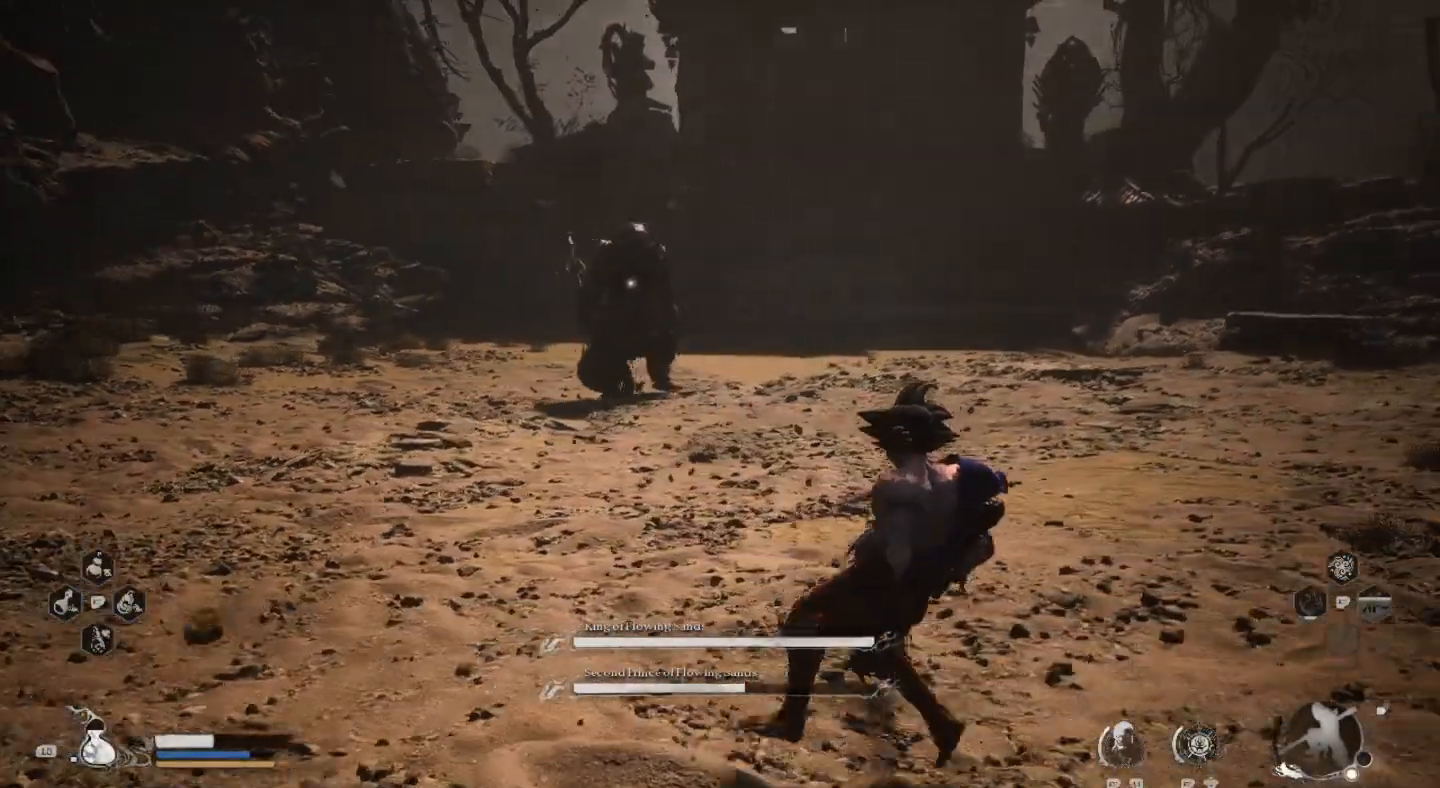
{"buttons": [], "left_stick": "right", "right_stick": "center", "events": [[200, "left_stick", "down"], [367, "left_stick", "down-right"], [500, "left_stick", "right"]]}
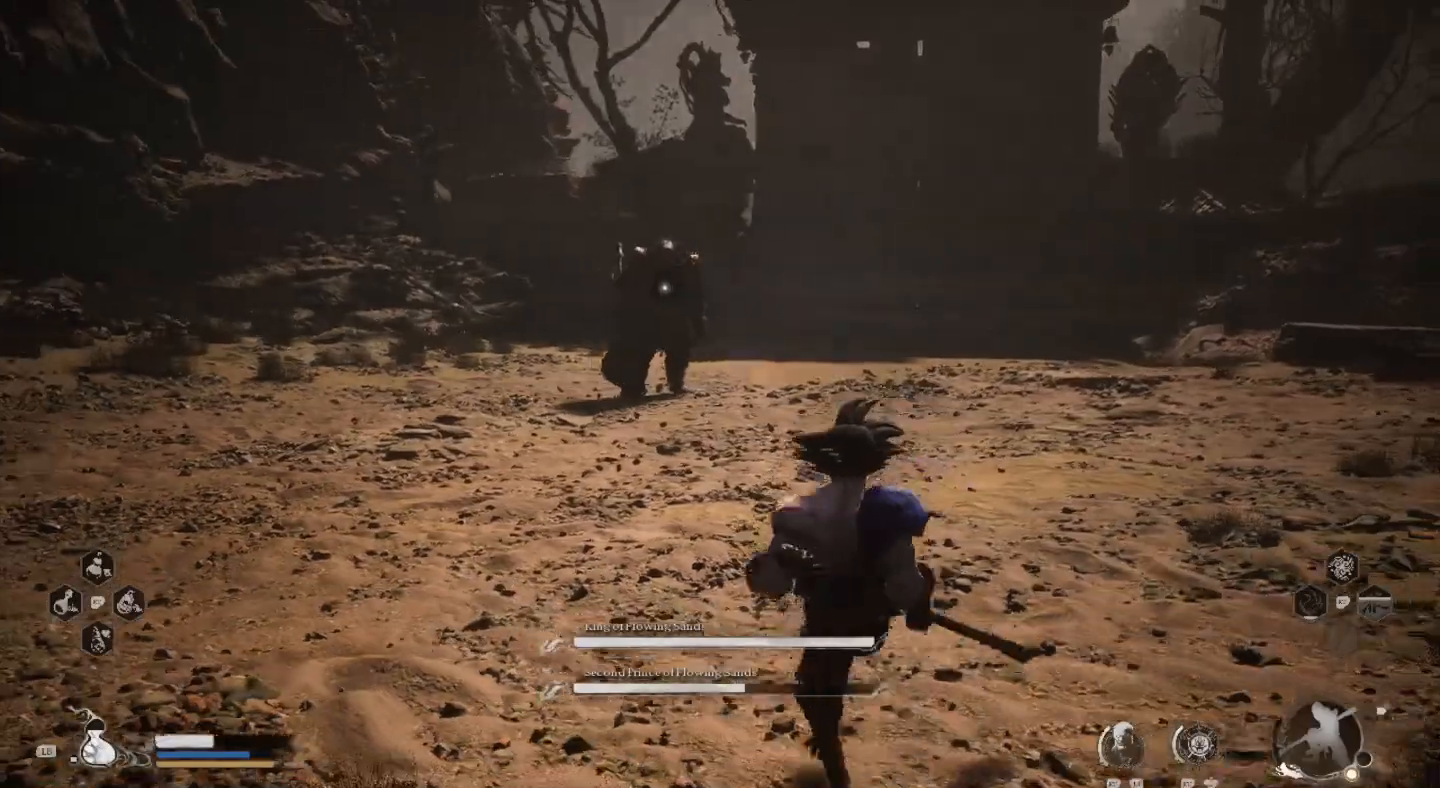
{"buttons": [], "left_stick": "right", "right_stick": "center", "events": []}
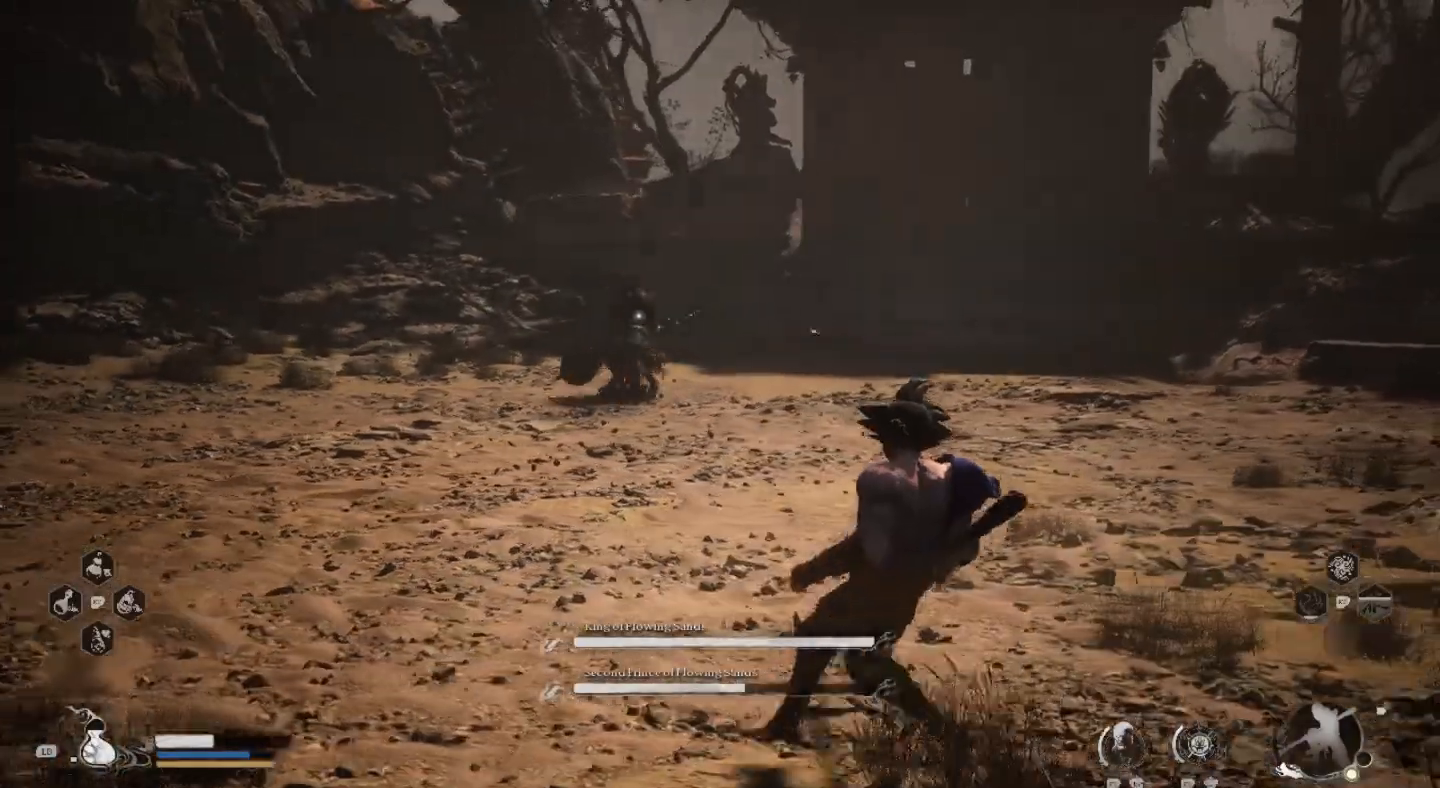
{"buttons": [], "left_stick": "right", "right_stick": "center", "events": []}
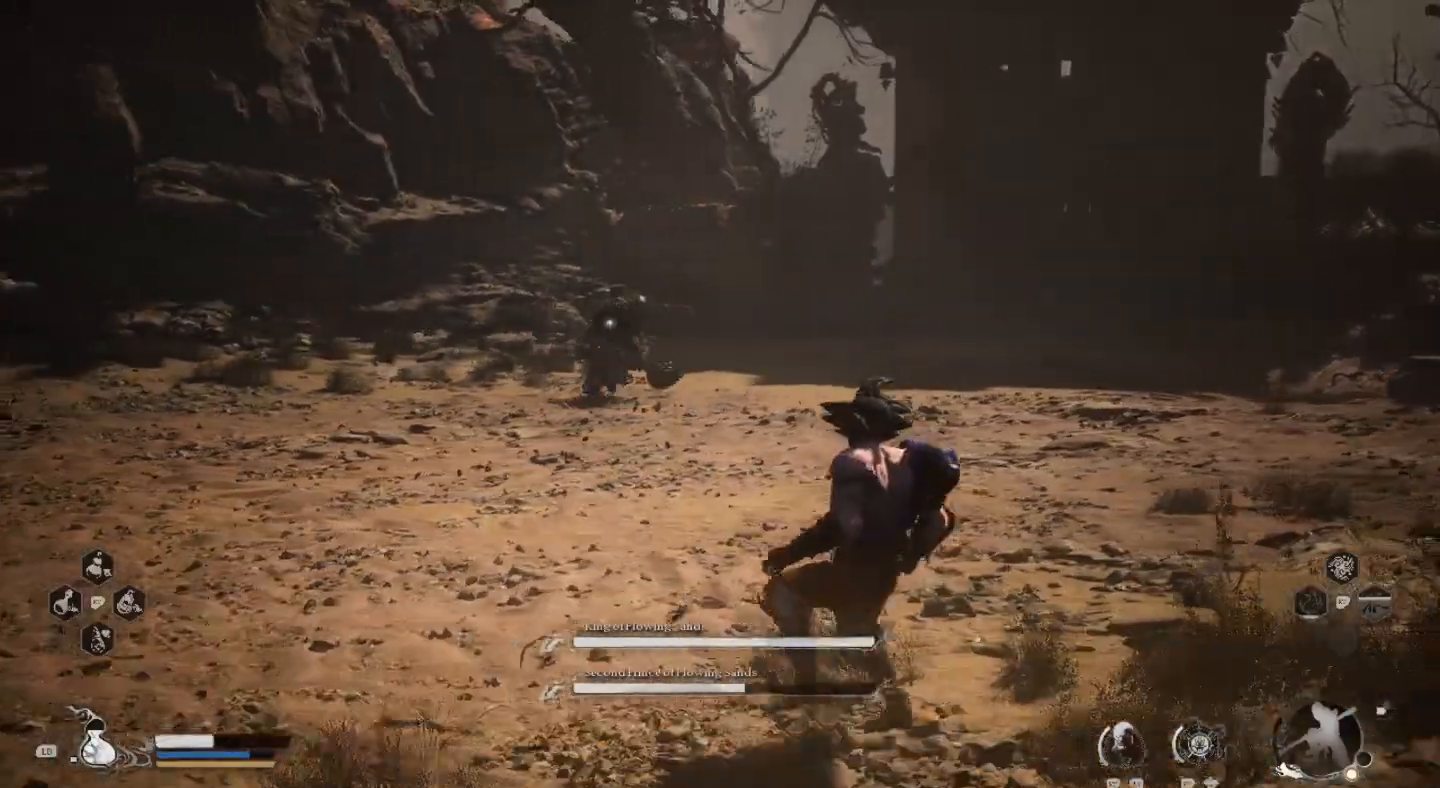
{"buttons": [], "left_stick": "right", "right_stick": "center", "events": []}
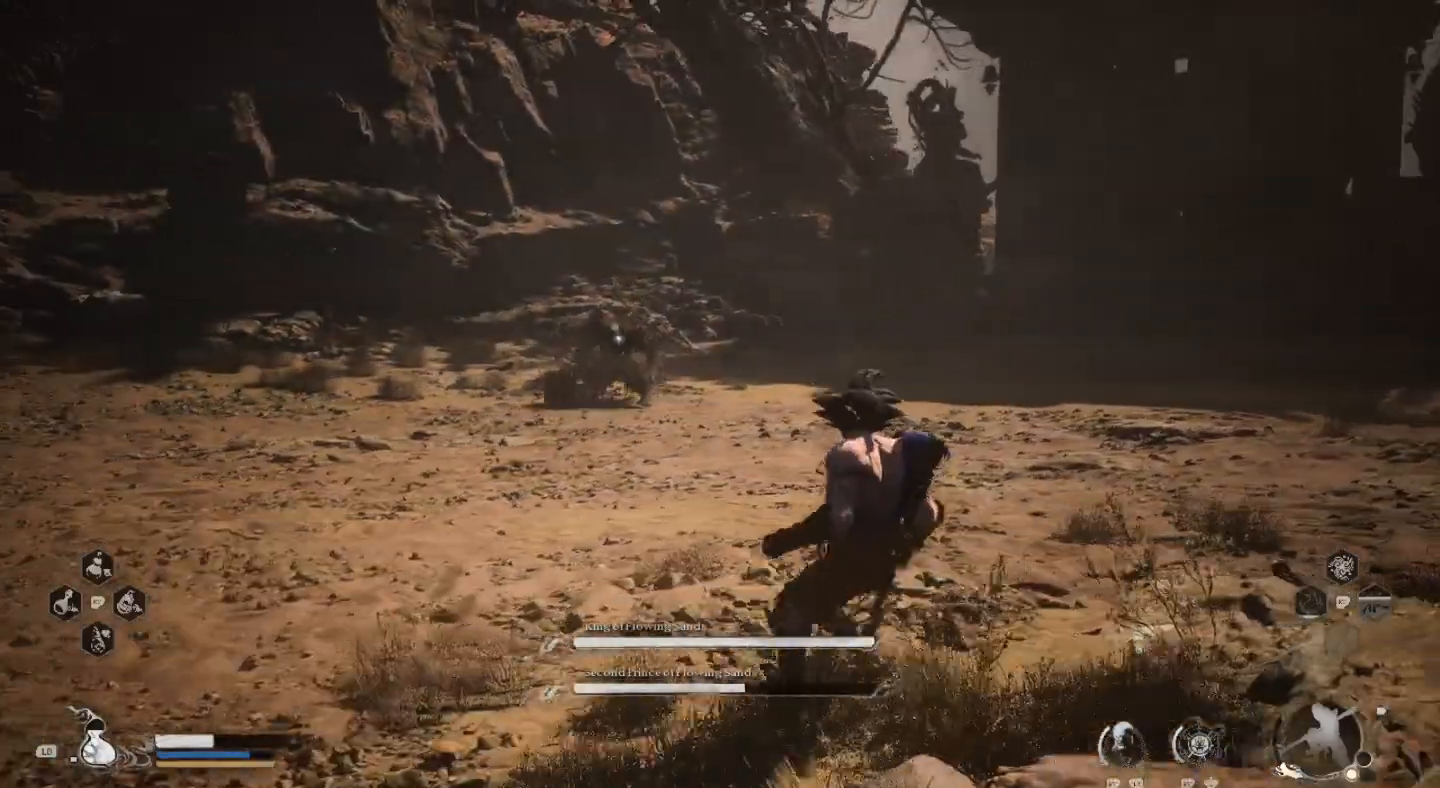
{"buttons": [], "left_stick": "right", "right_stick": "center", "events": []}
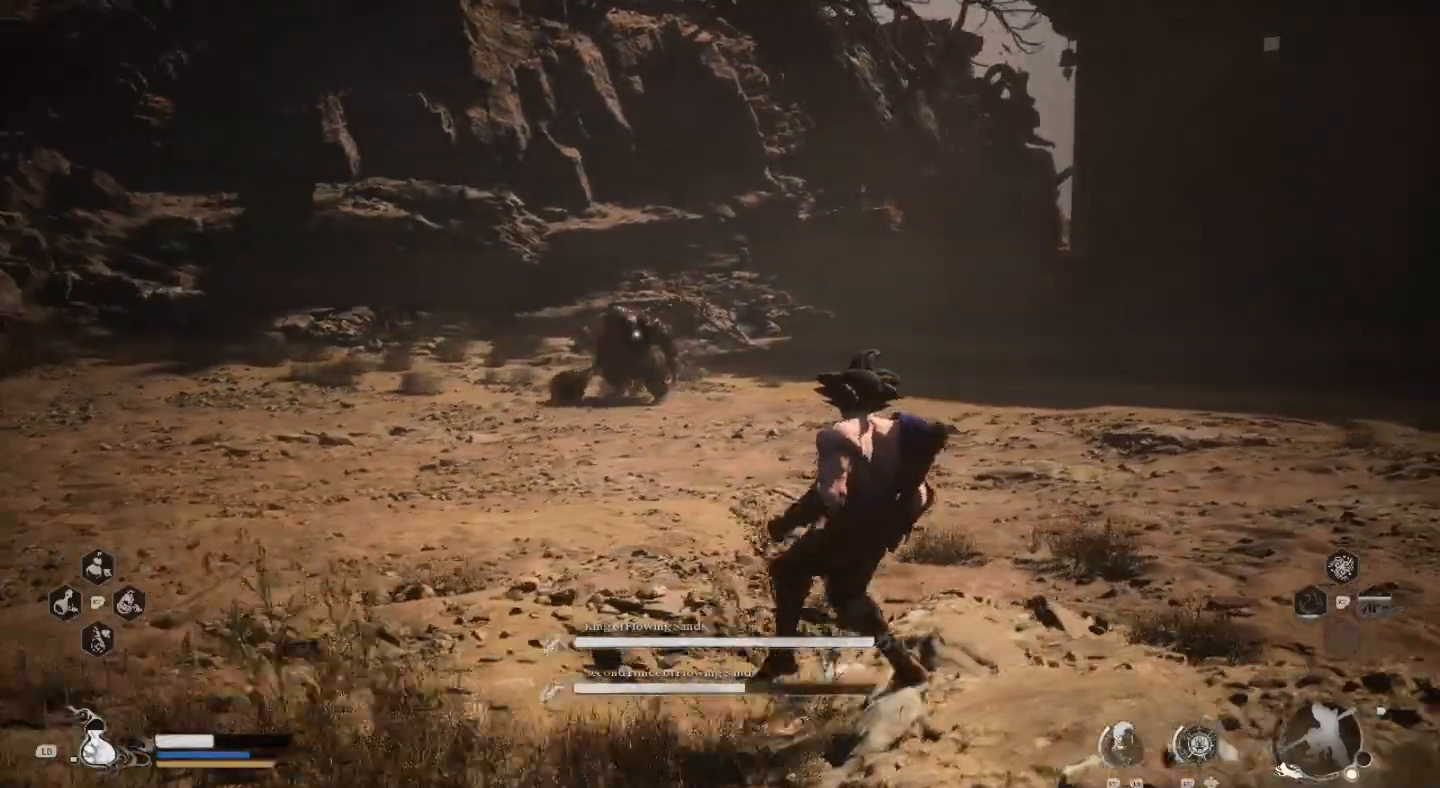
{"buttons": [], "left_stick": "right", "right_stick": "center", "events": []}
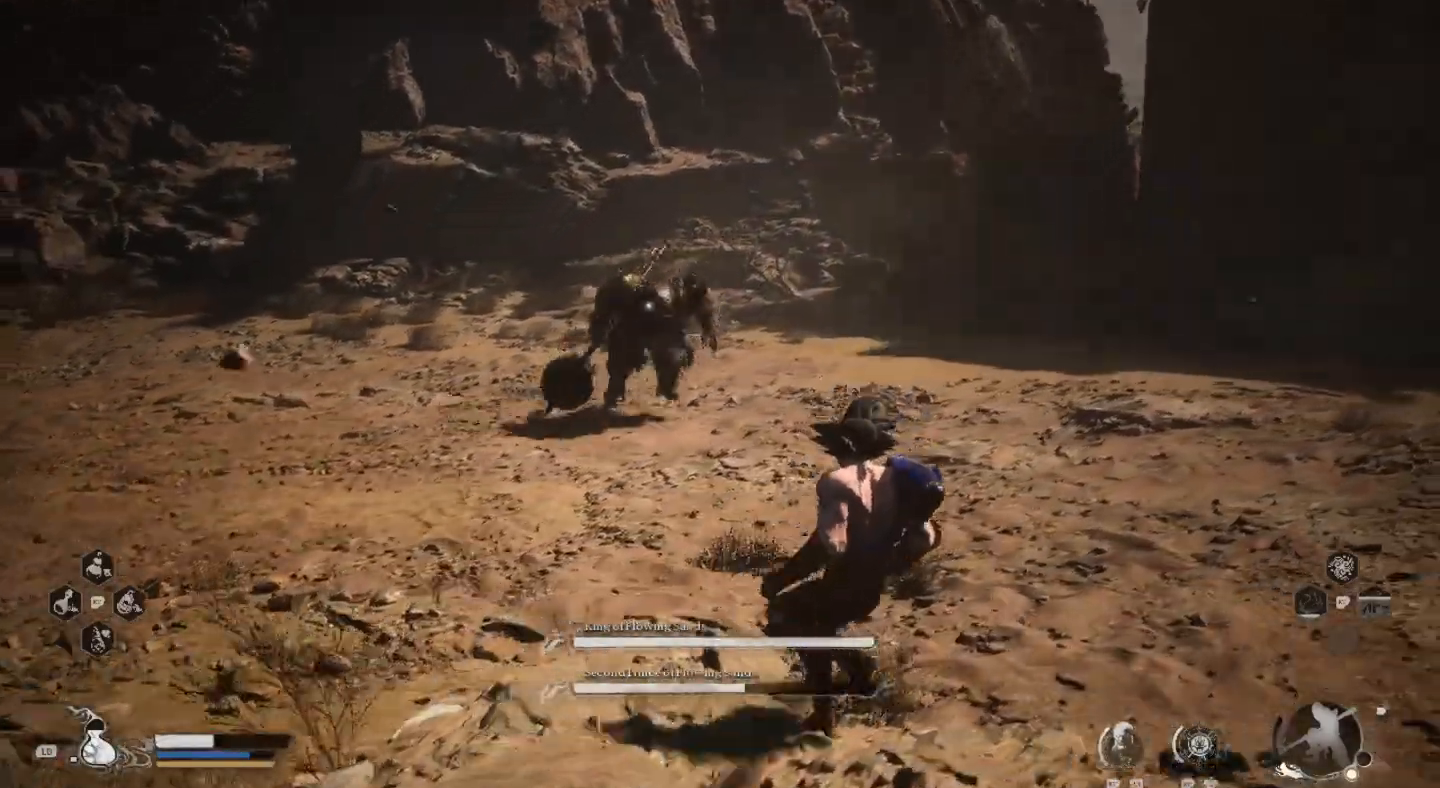
{"buttons": ["CIRCLE"], "left_stick": "up-right", "right_stick": "center", "events": [[233, "left_stick", "up-right"], [500, "CIRCLE", "down"]]}
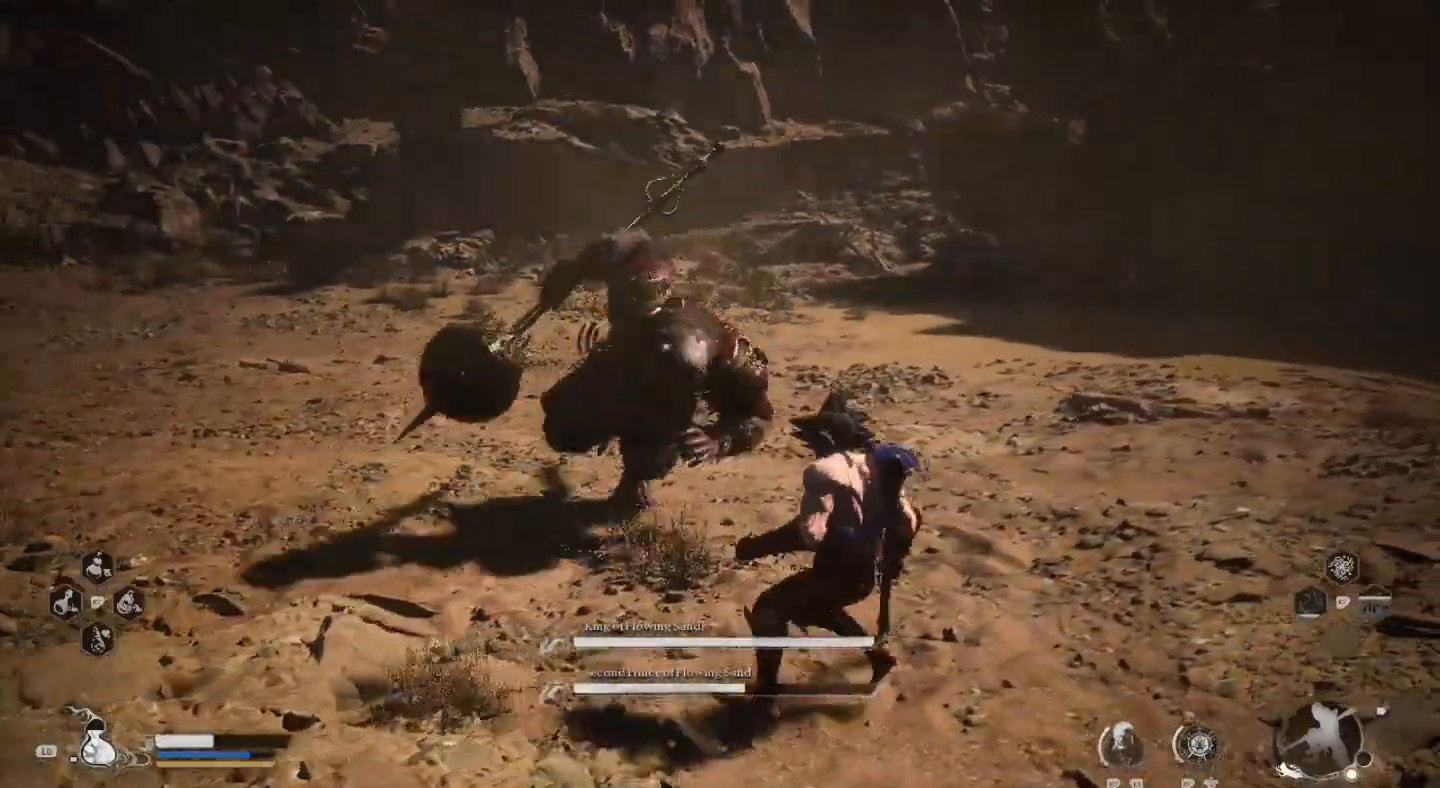
{"buttons": [], "left_stick": "up-right", "right_stick": "center", "events": [[133, "CIRCLE", "up"]]}
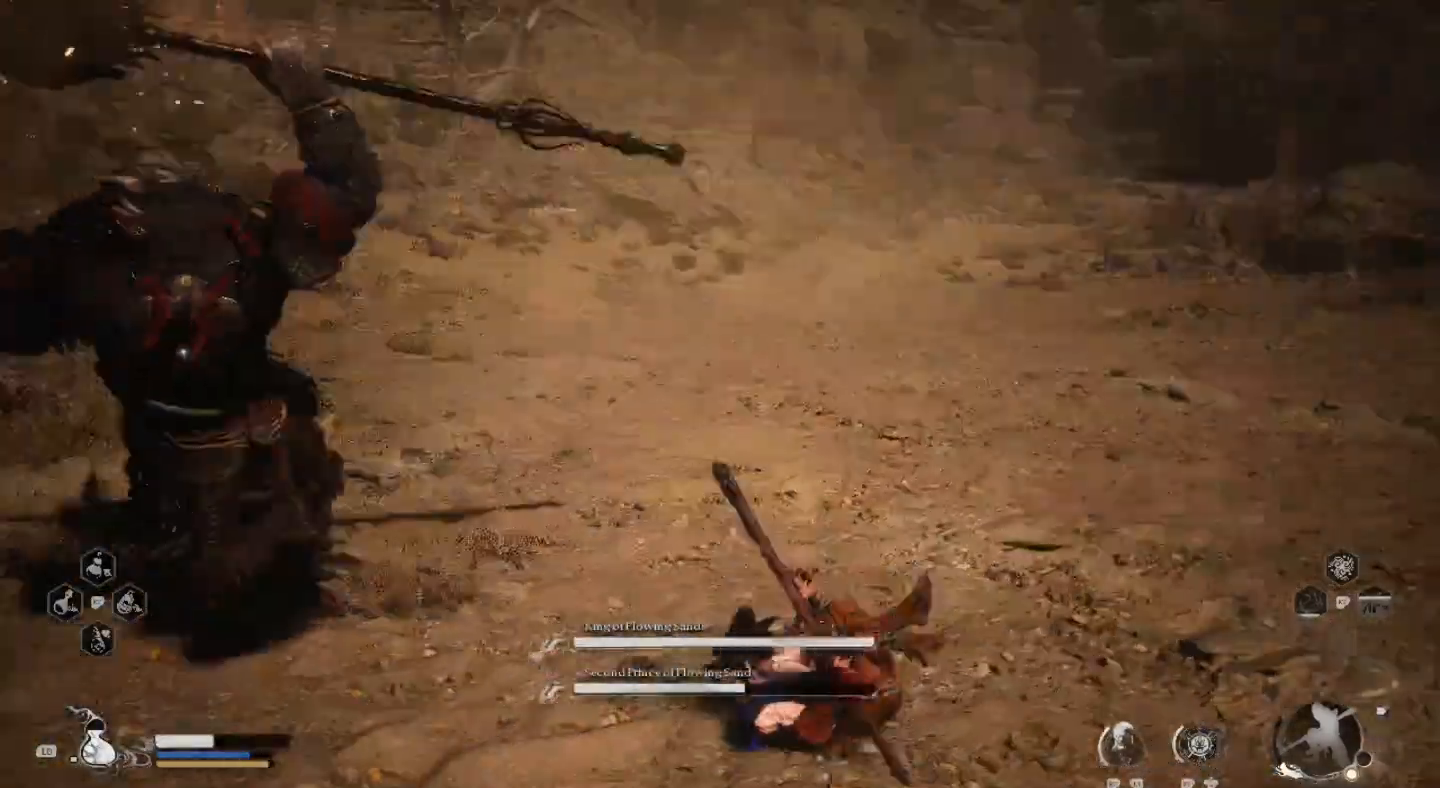
{"buttons": [], "left_stick": "down", "right_stick": "center", "events": [[67, "left_stick", "right"], [200, "left_stick", "down-left"], [333, "left_stick", "down"]]}
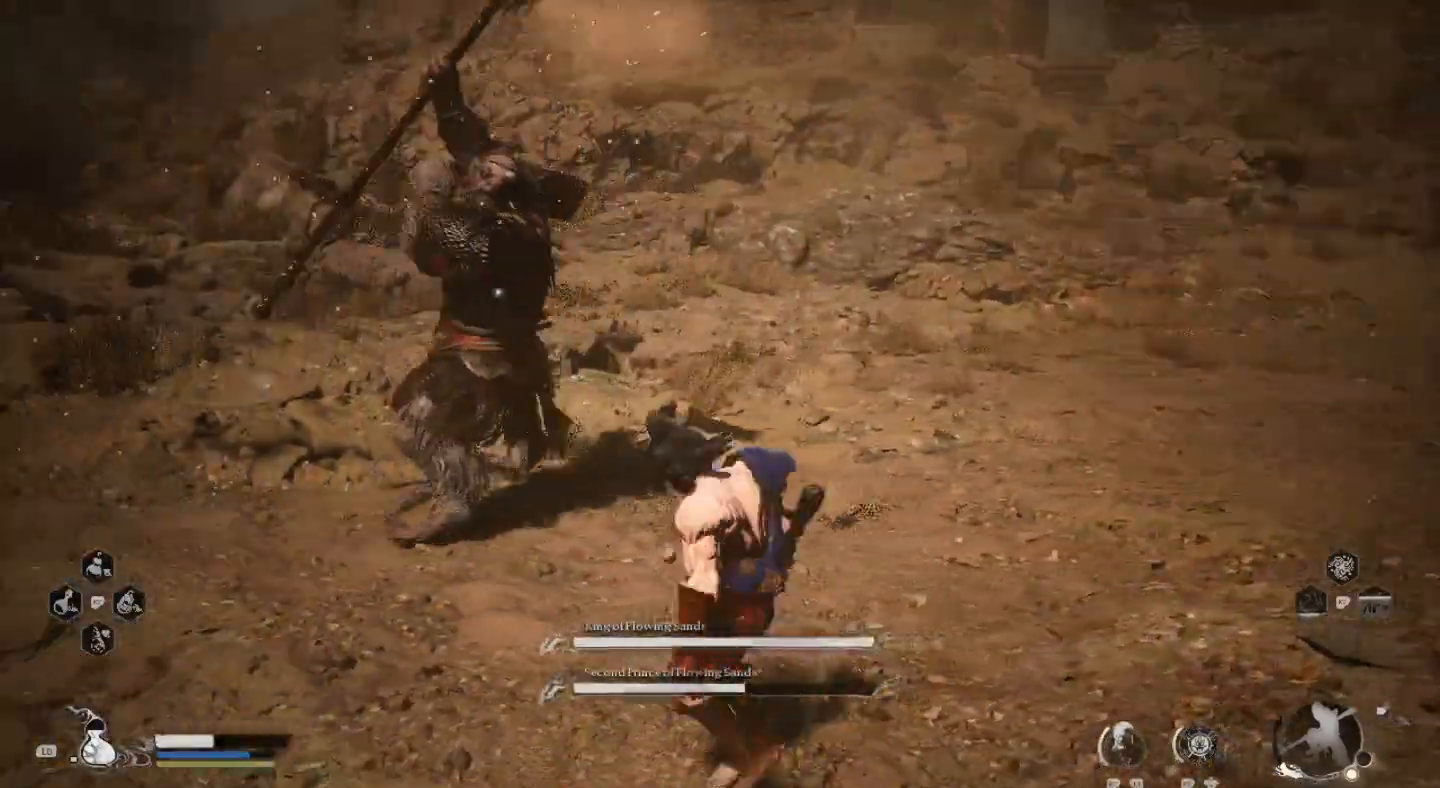
{"buttons": [], "left_stick": "down", "right_stick": "center", "events": [[33, "CIRCLE", "down"], [133, "CIRCLE", "up"]]}
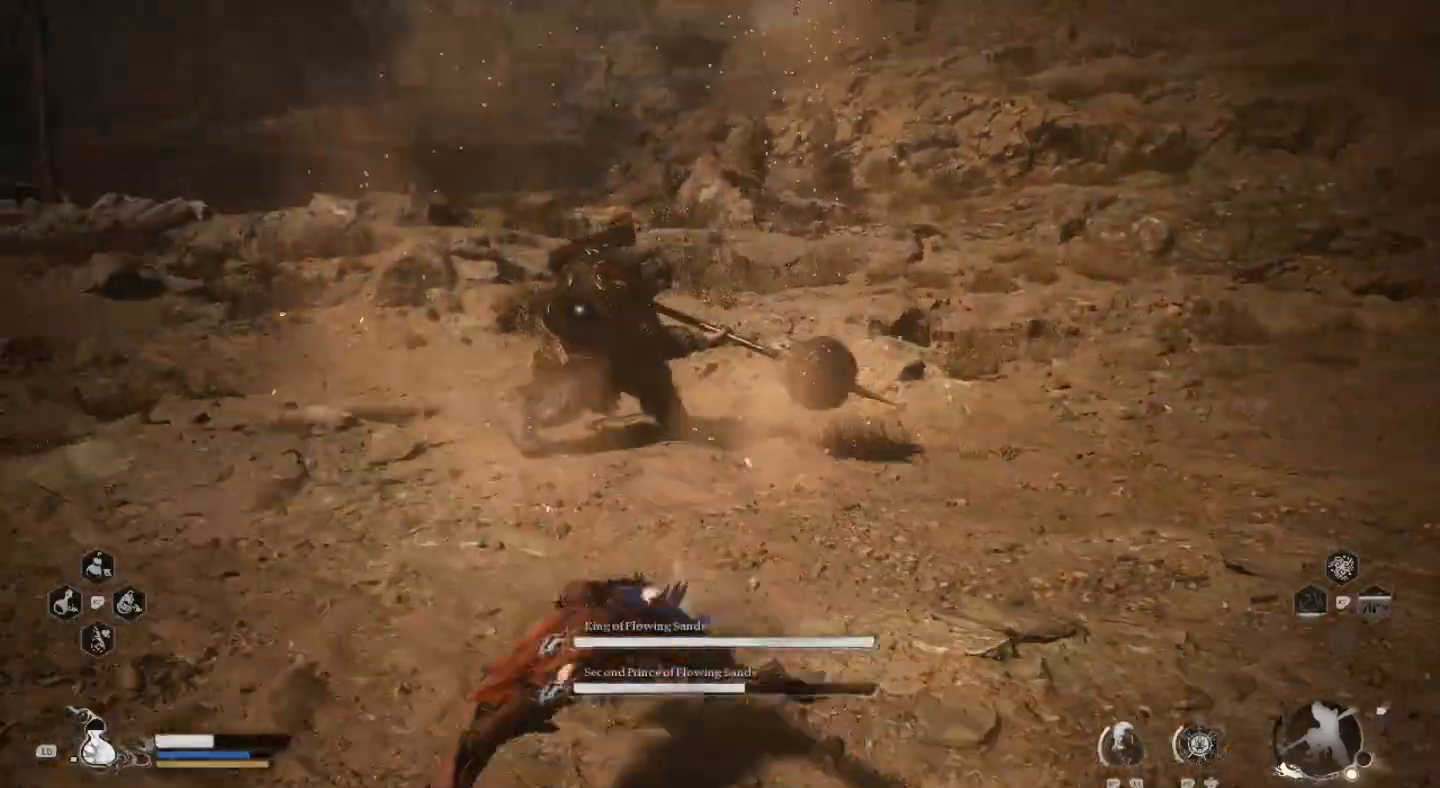
{"buttons": [], "left_stick": "up", "right_stick": "center", "events": [[67, "left_stick", "left"], [167, "left_stick", "up-left"], [267, "left_stick", "up"]]}
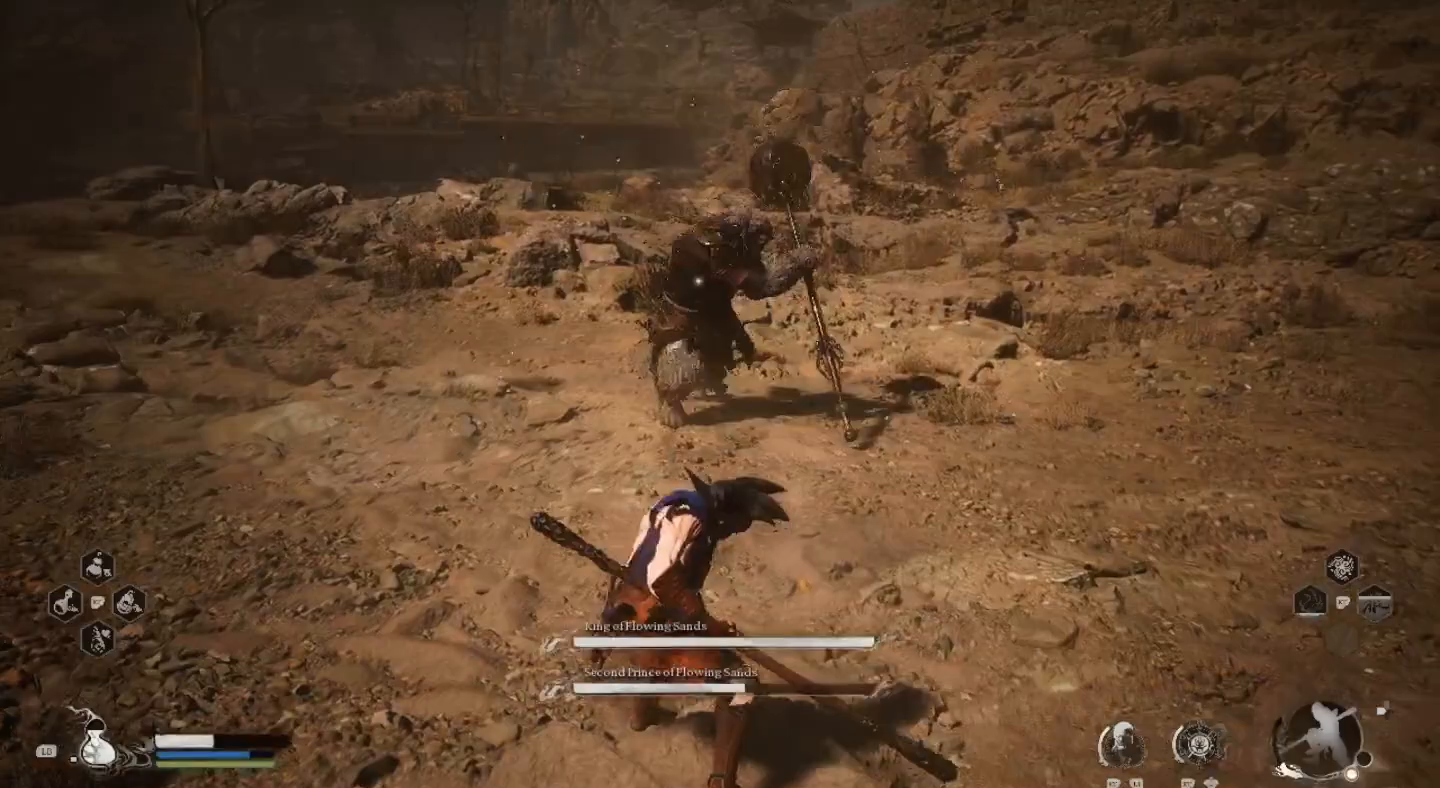
{"buttons": ["L3"], "left_stick": "up-left", "right_stick": "center", "events": [[233, "left_stick", "up-left"], [267, "CIRCLE", "down"], [300, "CIRCLE", "up"], [367, "CIRCLE", "down"], [433, "L3", "down"], [467, "CIRCLE", "up"]]}
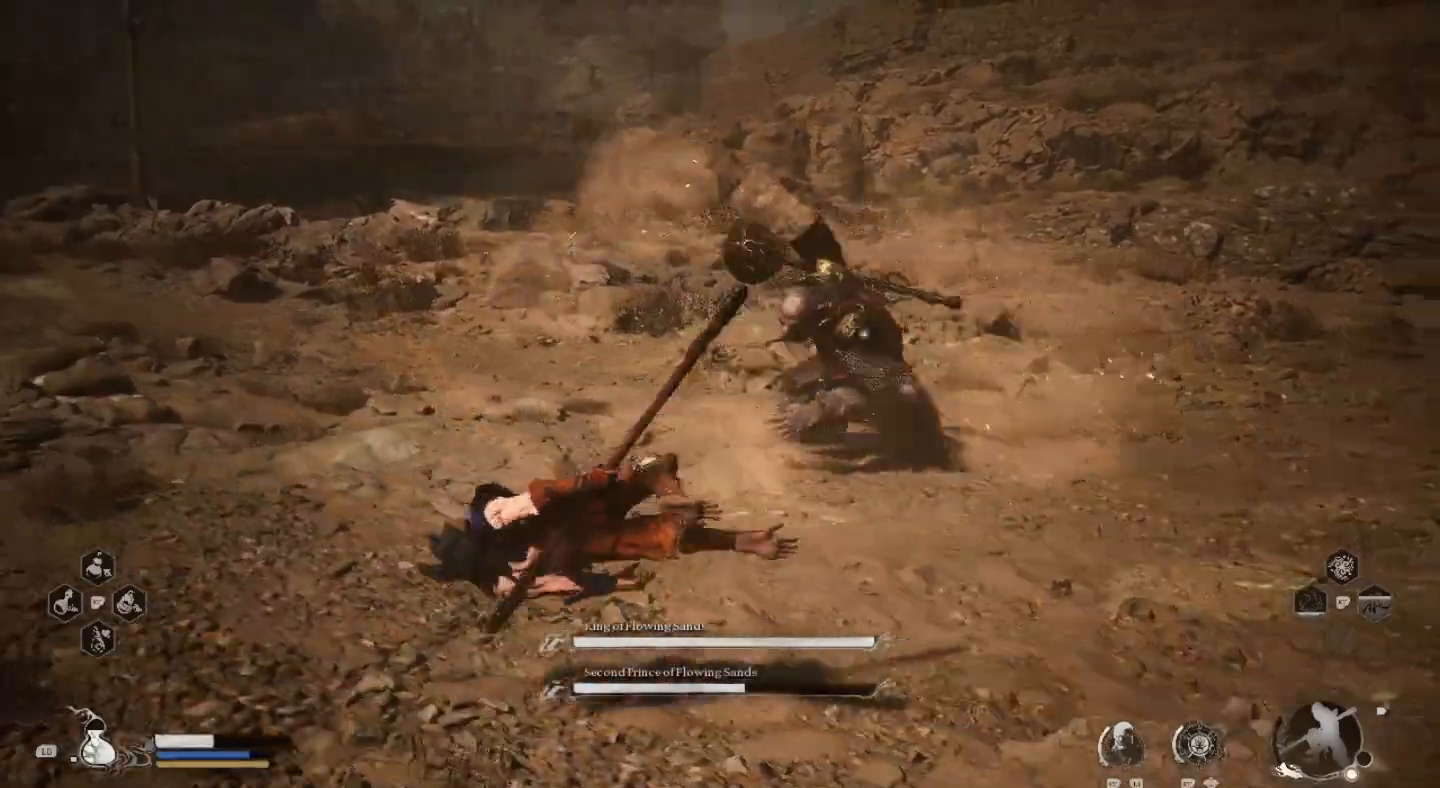
{"buttons": [], "left_stick": "up-left", "right_stick": "center", "events": [[67, "L3", "up"]]}
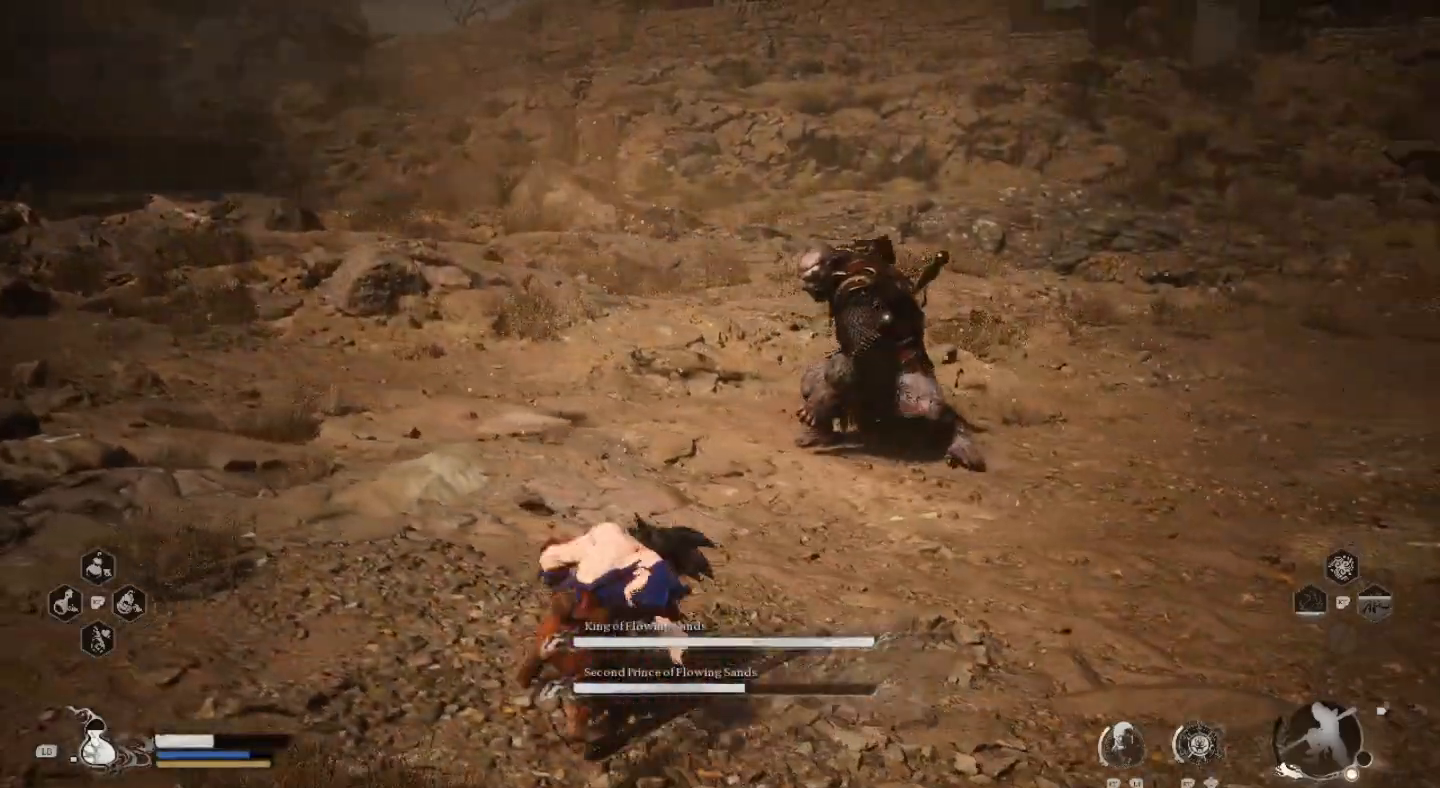
{"buttons": [], "left_stick": "up", "right_stick": "center", "events": [[433, "left_stick", "up"]]}
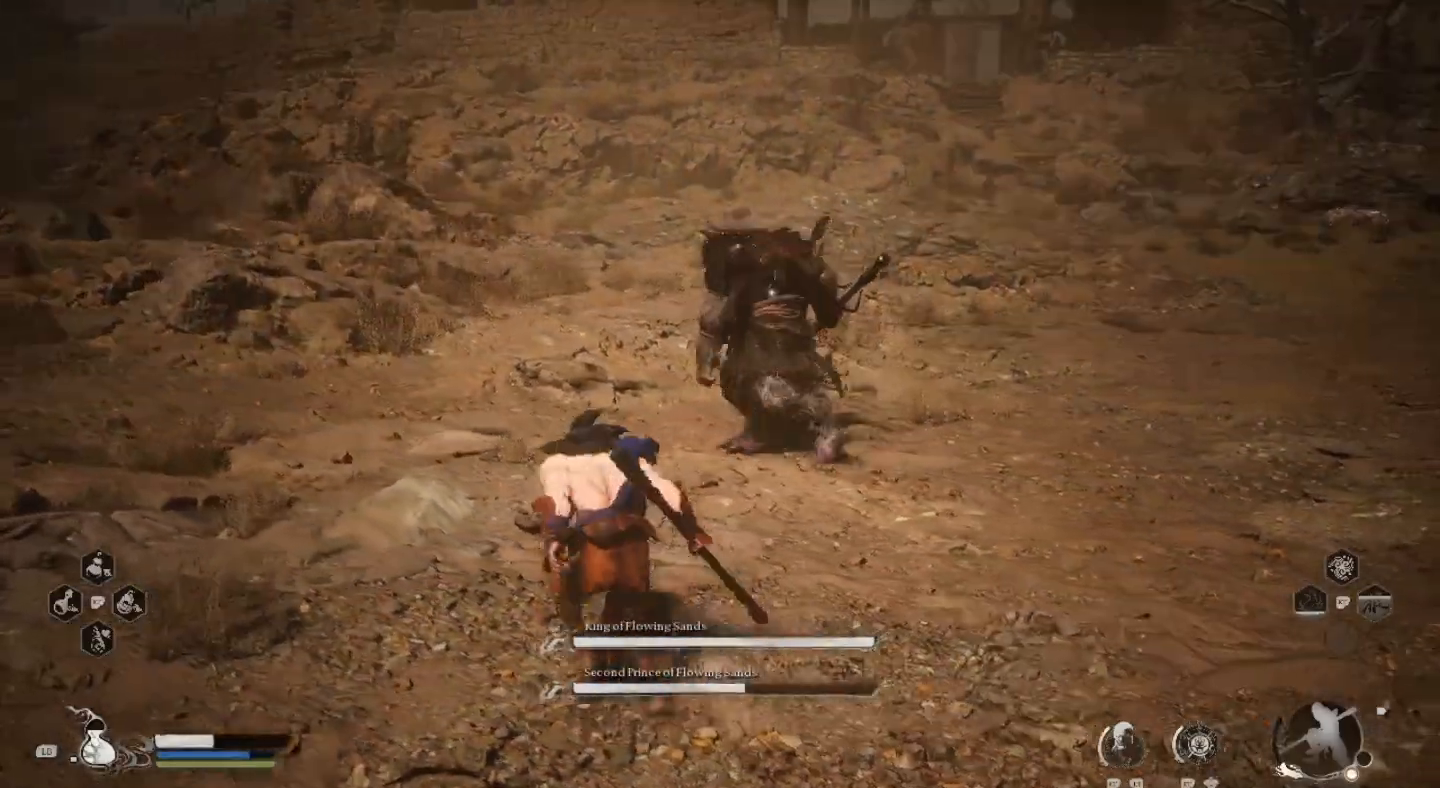
{"buttons": [], "left_stick": "center", "right_stick": "center", "events": [[333, "SQUARE", "down"], [400, "left_stick", "center"], [433, "SQUARE", "up"]]}
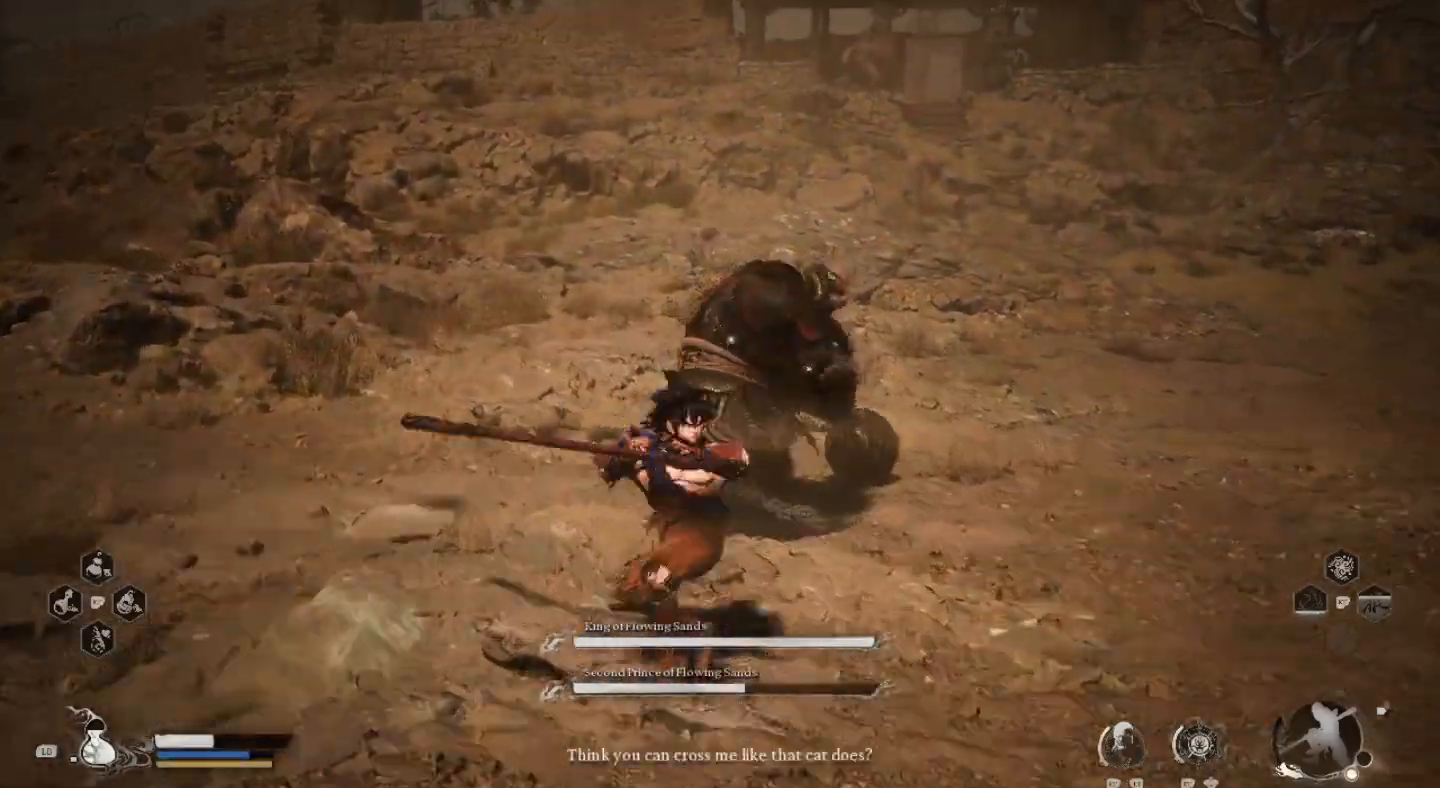
{"buttons": [], "left_stick": "center", "right_stick": "center", "events": [[33, "SQUARE", "down"], [100, "SQUARE", "up"], [333, "CIRCLE", "down"], [433, "CIRCLE", "up"]]}